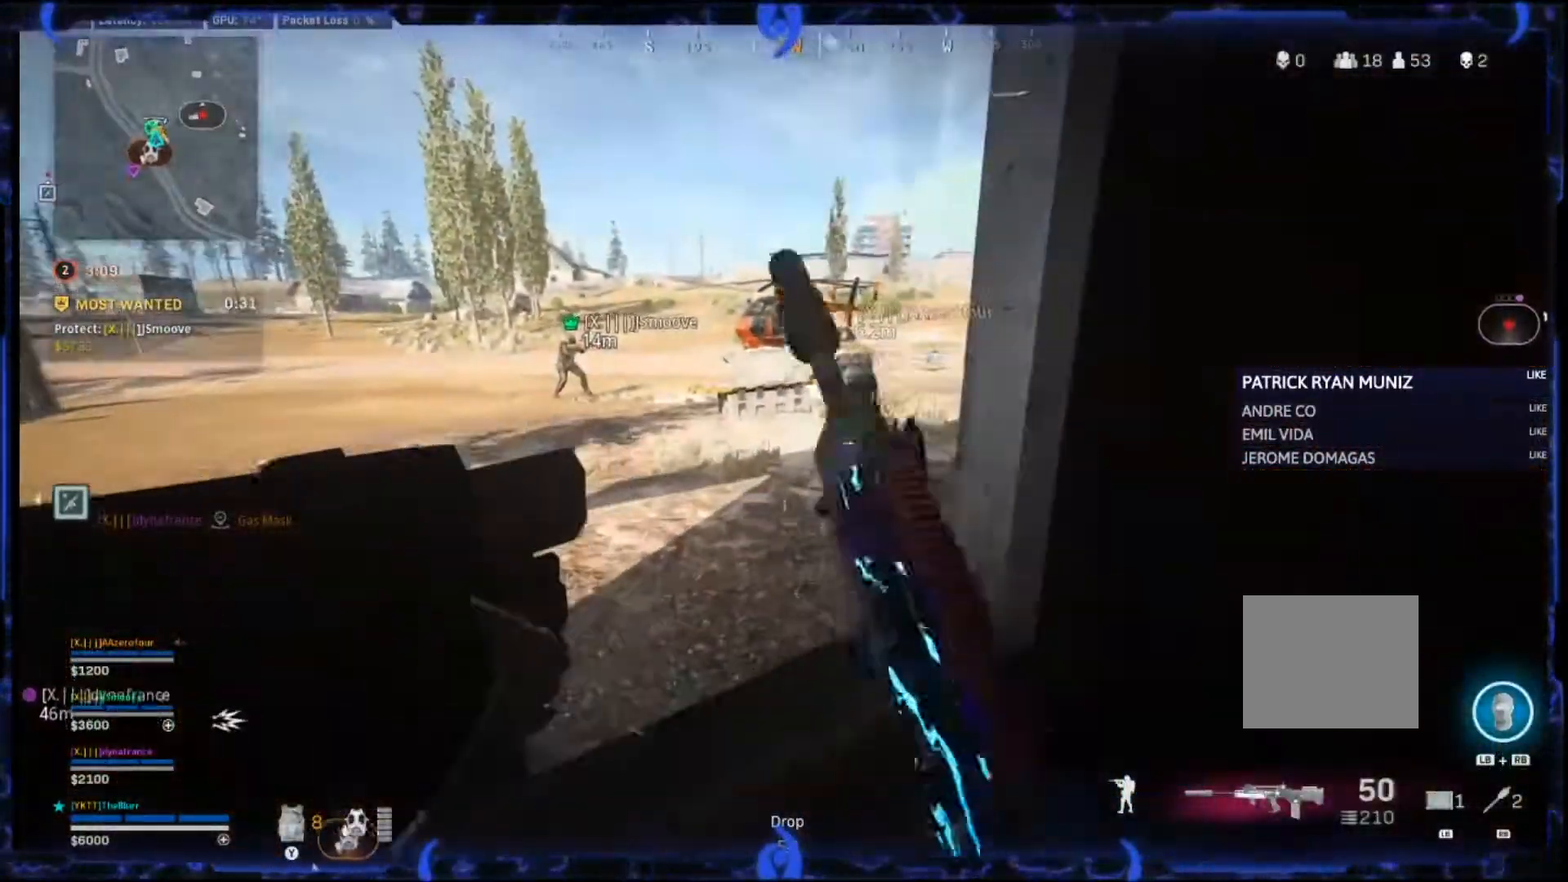
Gameplay with a controller (PlayStation layout); each line is a JSON object with the inputs held at the frame after it. "events" lists button and stick changes between this image and that frame as [ms after this image, input, new state], when the widget could be followed in between.
{"buttons": ["CIRCLE"], "left_stick": "center", "right_stick": "center", "events": [[33, "left_stick", "down-left"], [267, "CIRCLE", "down"], [367, "left_stick", "center"], [433, "CIRCLE", "up"], [467, "CIRCLE", "down"]]}
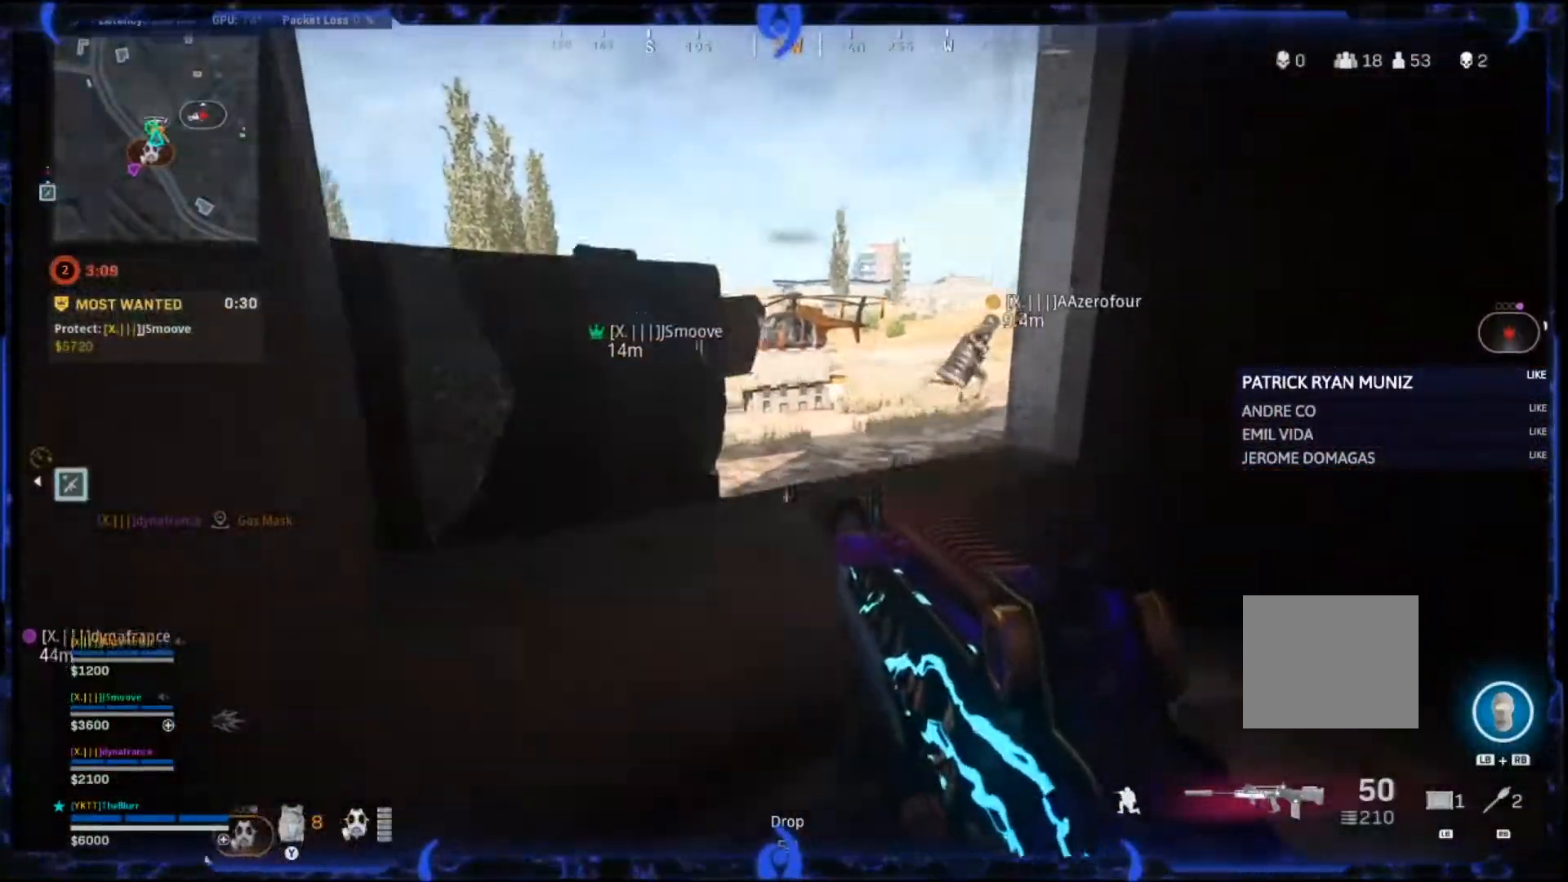
{"buttons": [], "left_stick": "up", "right_stick": "center", "events": [[50, "CIRCLE", "up"], [83, "right_stick", "right"], [200, "left_stick", "left"], [300, "right_stick", "center"], [367, "left_stick", "center"], [467, "left_stick", "up"]]}
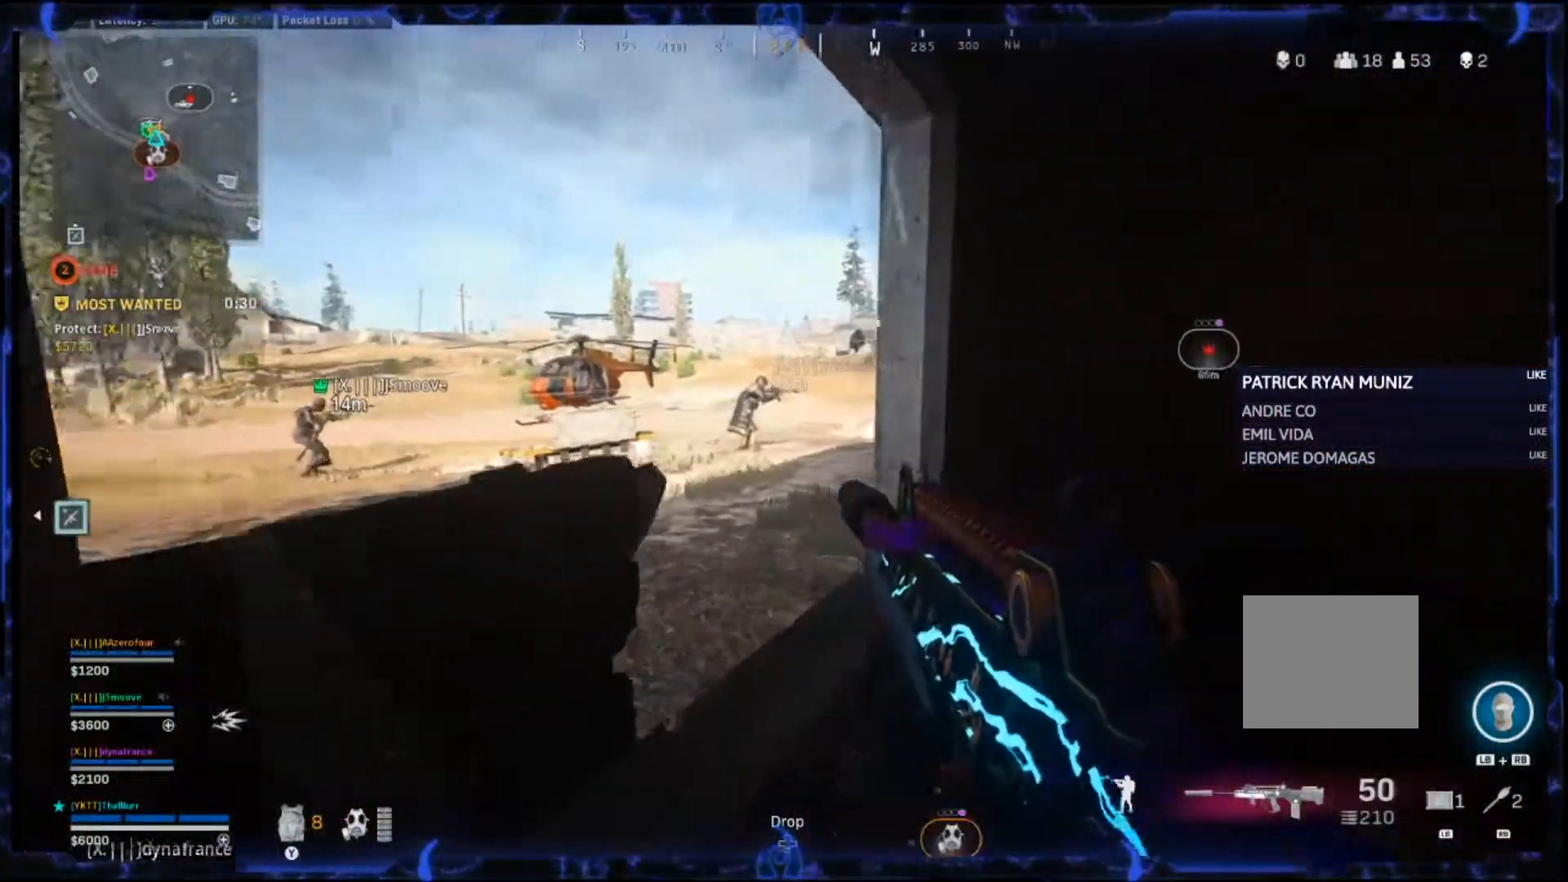
{"buttons": [], "left_stick": "center", "right_stick": "center", "events": [[100, "left_stick", "up-left"], [133, "CROSS", "down"], [283, "CROSS", "up"], [450, "left_stick", "center"]]}
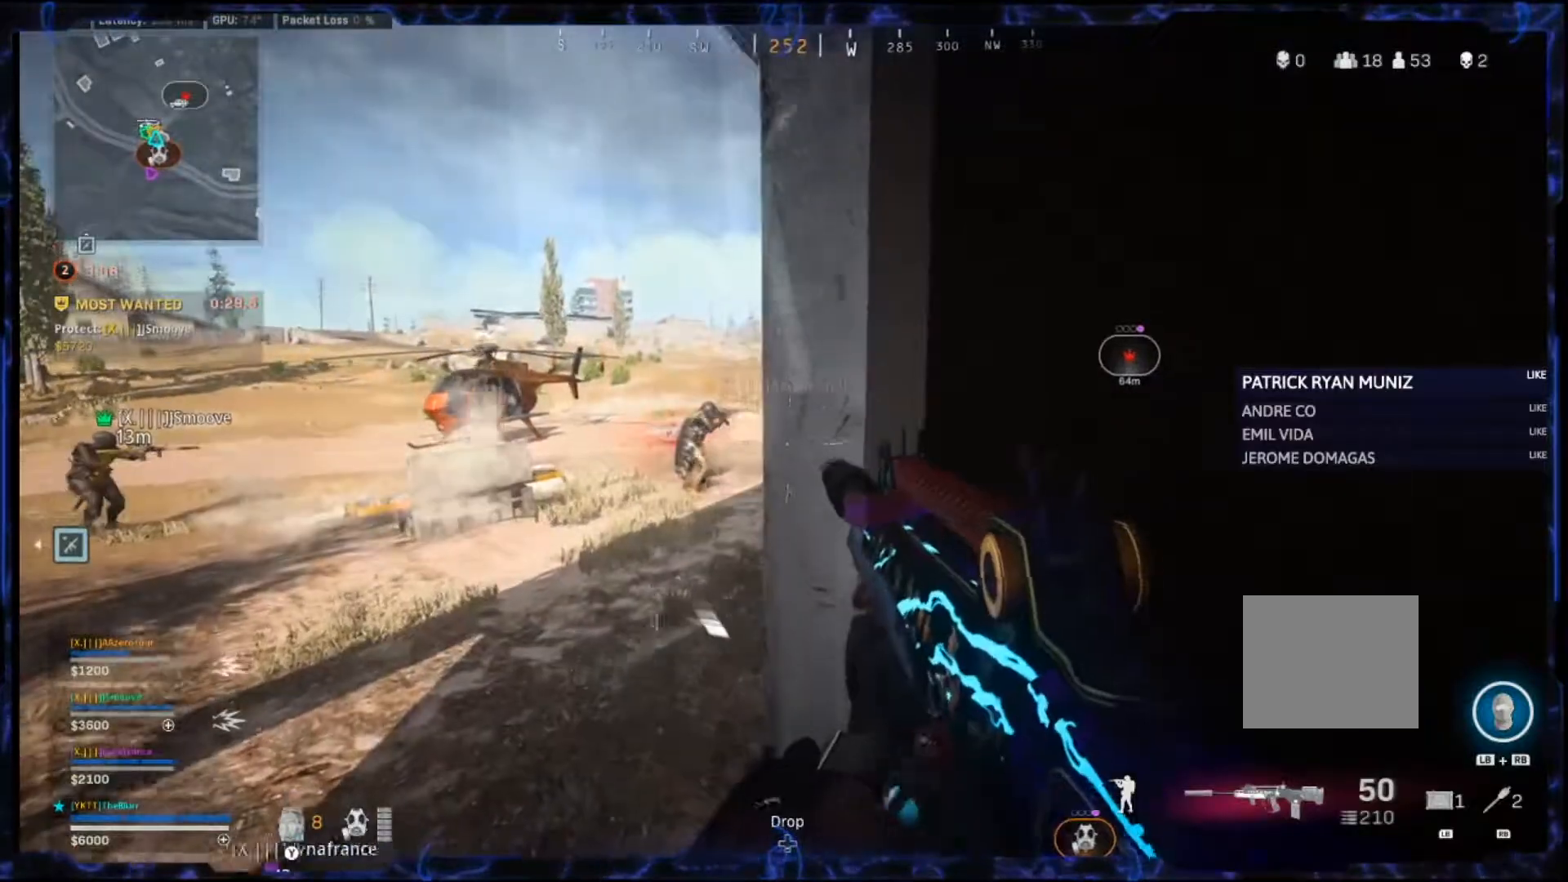
{"buttons": [], "left_stick": "center", "right_stick": "center", "events": [[67, "TRIANGLE", "down"], [133, "TRIANGLE", "up"], [250, "left_stick", "up-left"], [400, "right_stick", "right"], [467, "left_stick", "center"], [467, "right_stick", "center"]]}
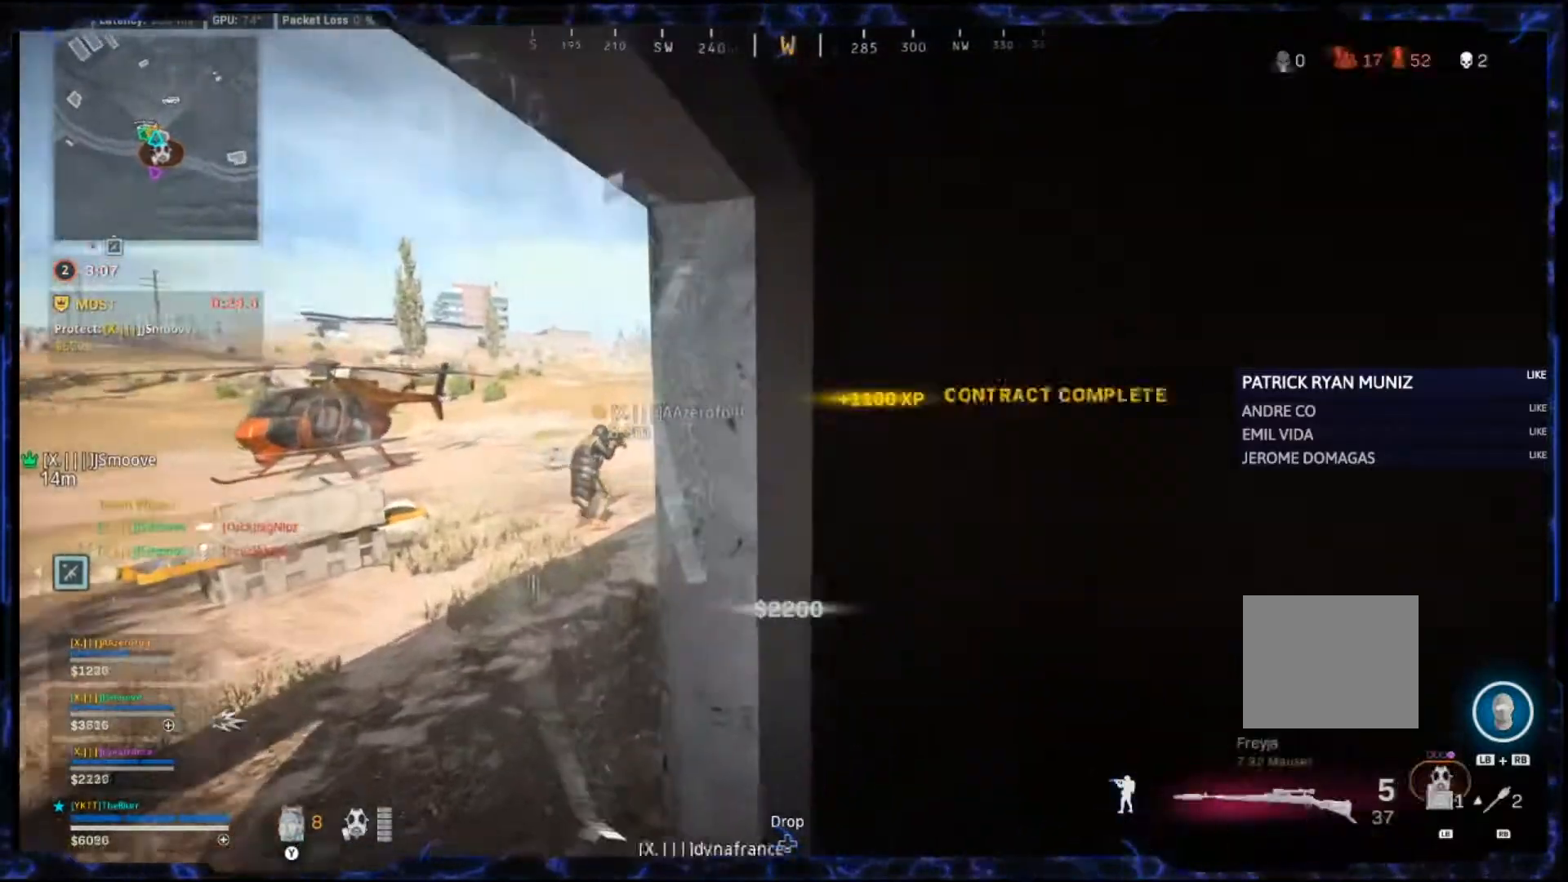
{"buttons": [], "left_stick": "left", "right_stick": "center", "events": [[17, "CIRCLE", "down"], [83, "left_stick", "left"], [217, "CIRCLE", "up"], [333, "left_stick", "center"], [433, "left_stick", "left"]]}
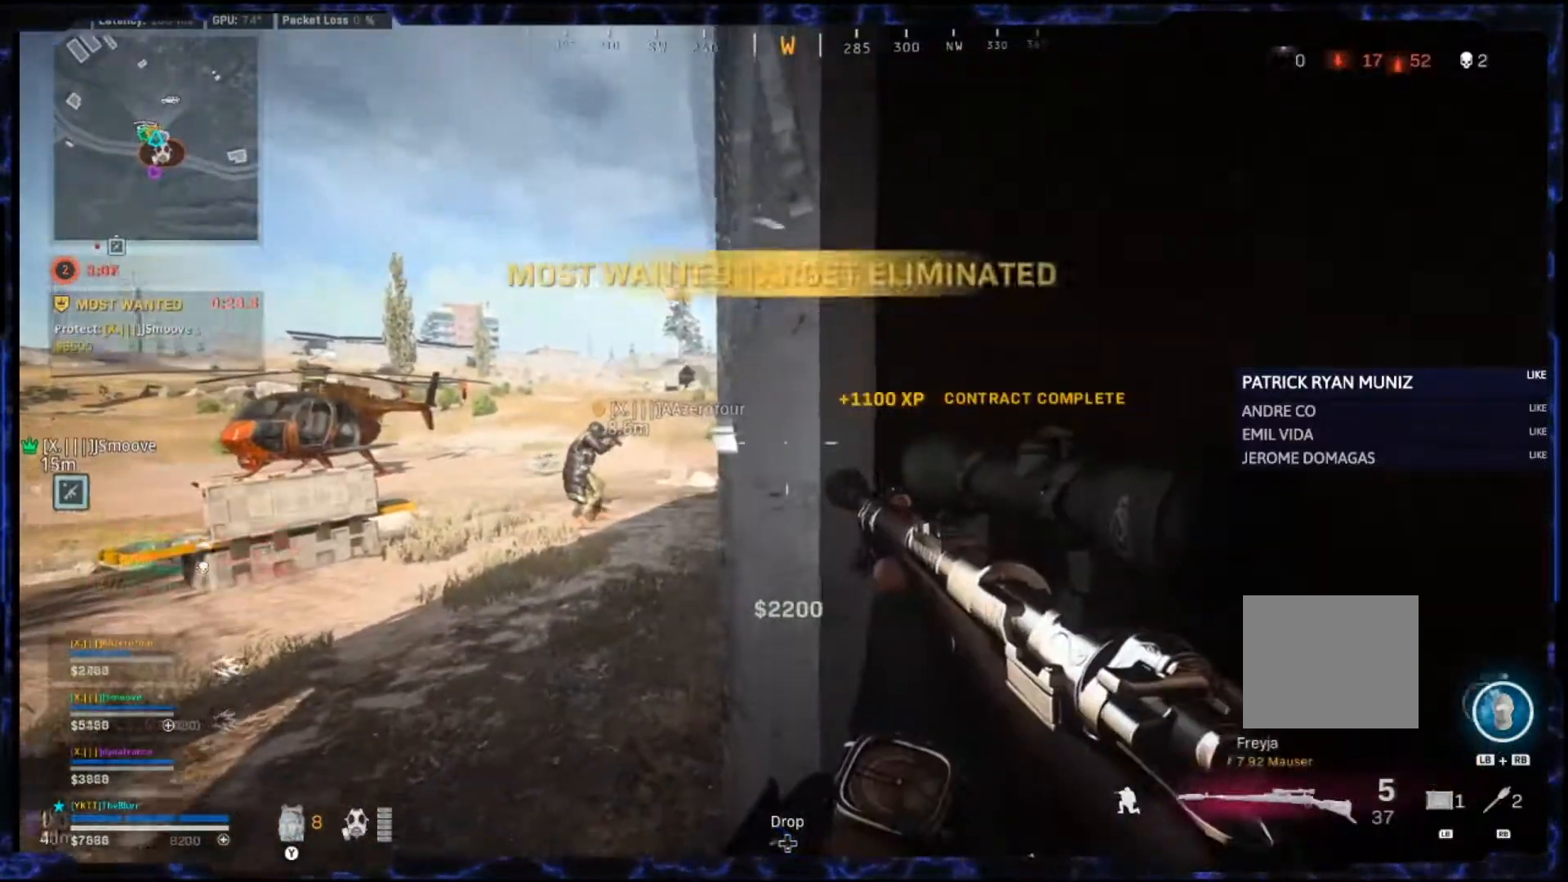
{"buttons": ["CIRCLE"], "left_stick": "left", "right_stick": "center", "events": [[150, "left_stick", "up-left"], [367, "left_stick", "left"], [433, "CIRCLE", "down"]]}
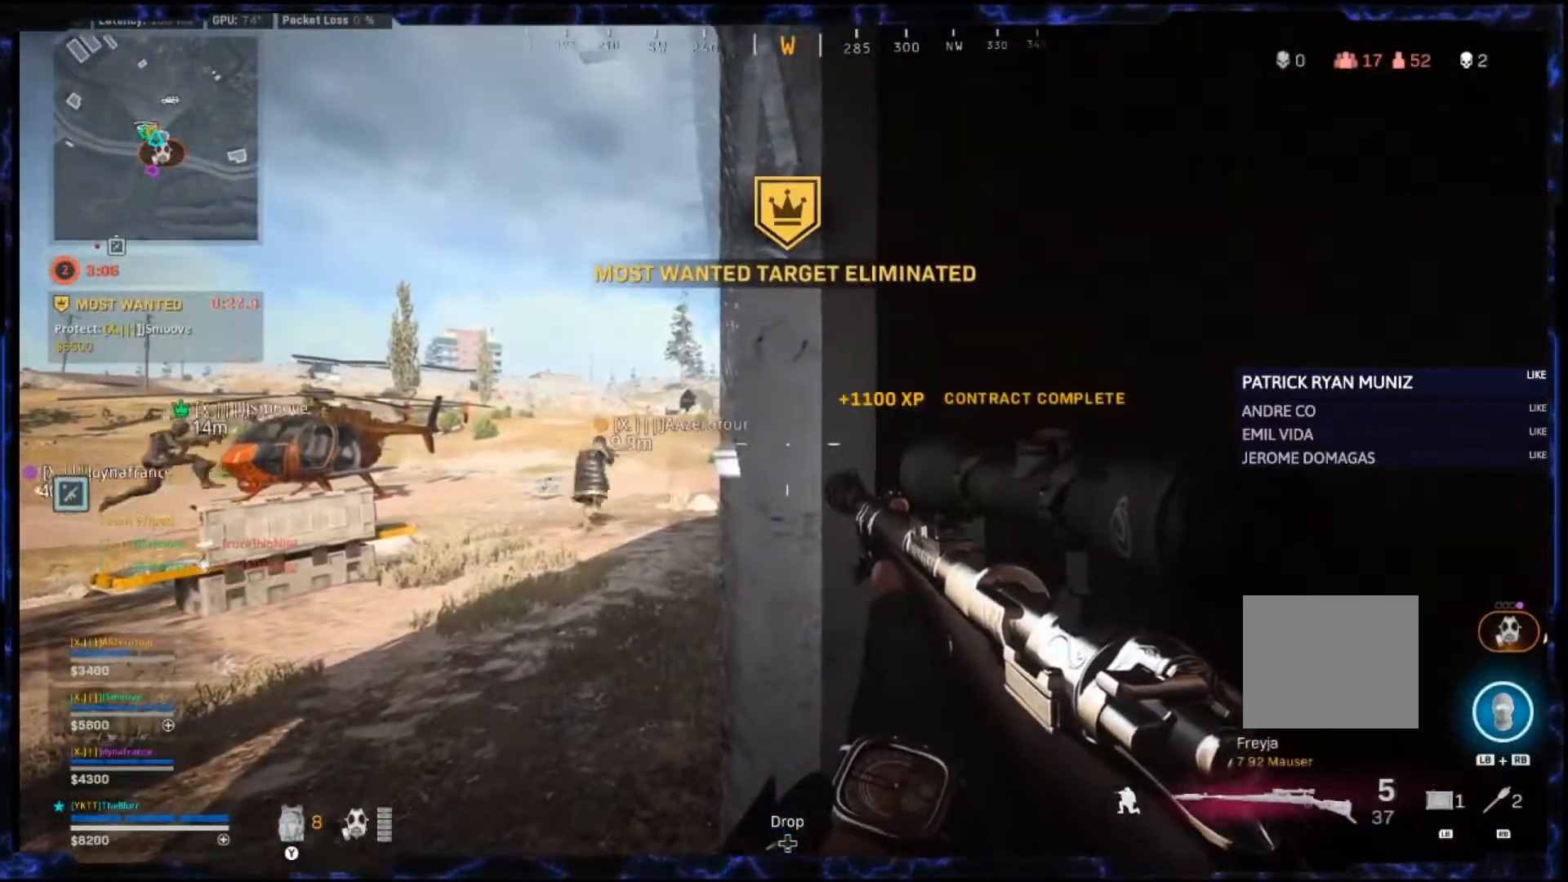
{"buttons": [], "left_stick": "center", "right_stick": "center", "events": [[50, "CIRCLE", "up"], [50, "left_stick", "up-left"], [117, "right_stick", "down-left"], [300, "left_stick", "up"], [317, "CIRCLE", "down"], [317, "right_stick", "center"], [417, "CIRCLE", "up"], [500, "left_stick", "center"]]}
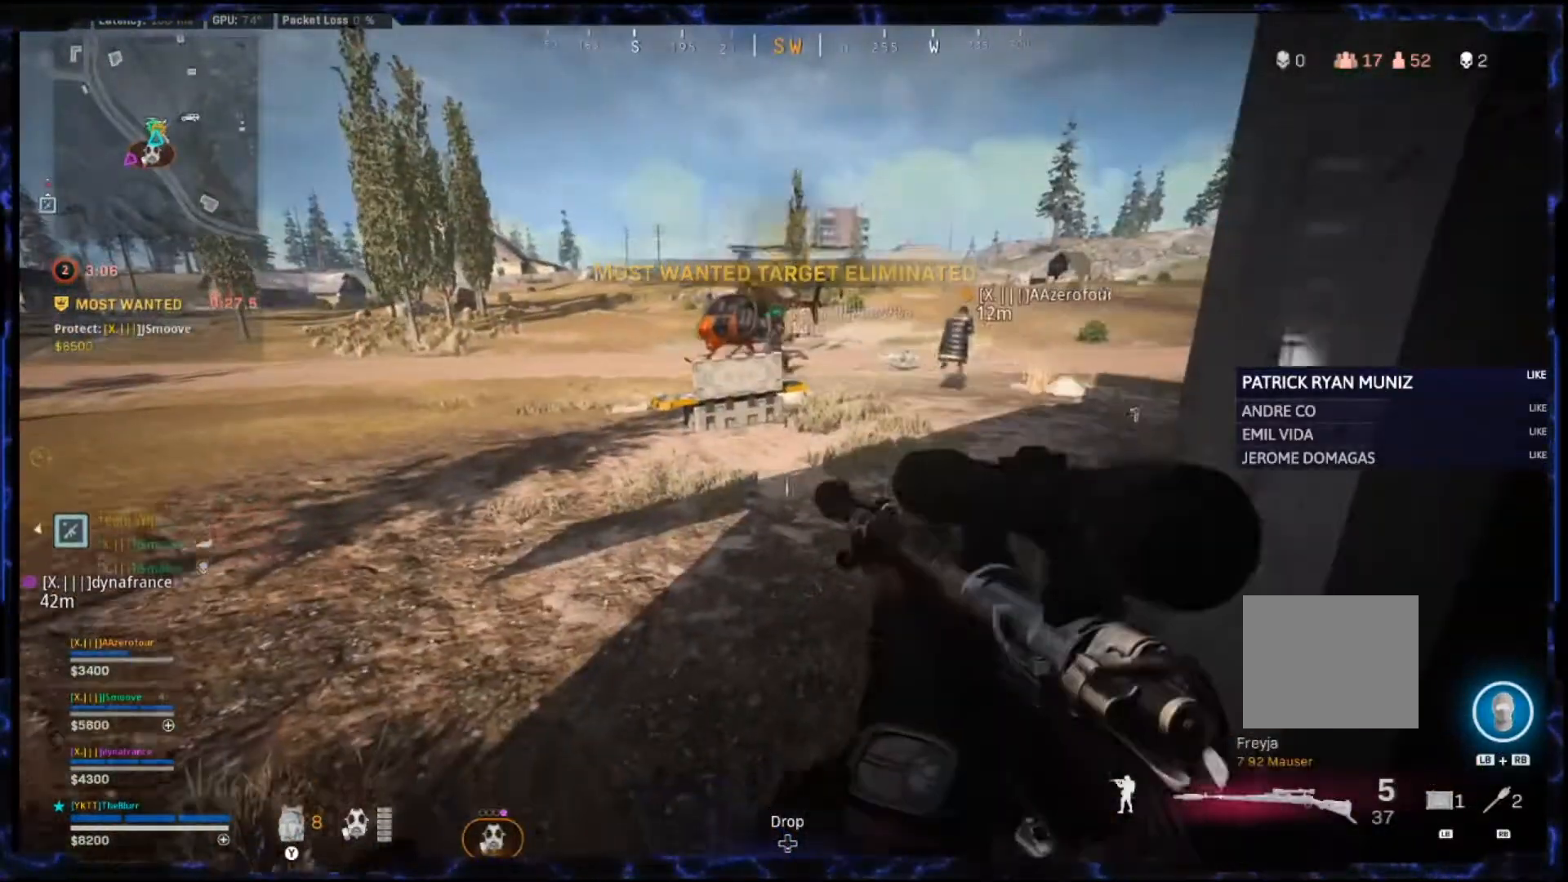
{"buttons": ["L3"], "left_stick": "up-left", "right_stick": "center", "events": [[117, "left_stick", "up"], [283, "TRIANGLE", "down"], [400, "TRIANGLE", "up"], [467, "L3", "down"], [467, "left_stick", "up-left"]]}
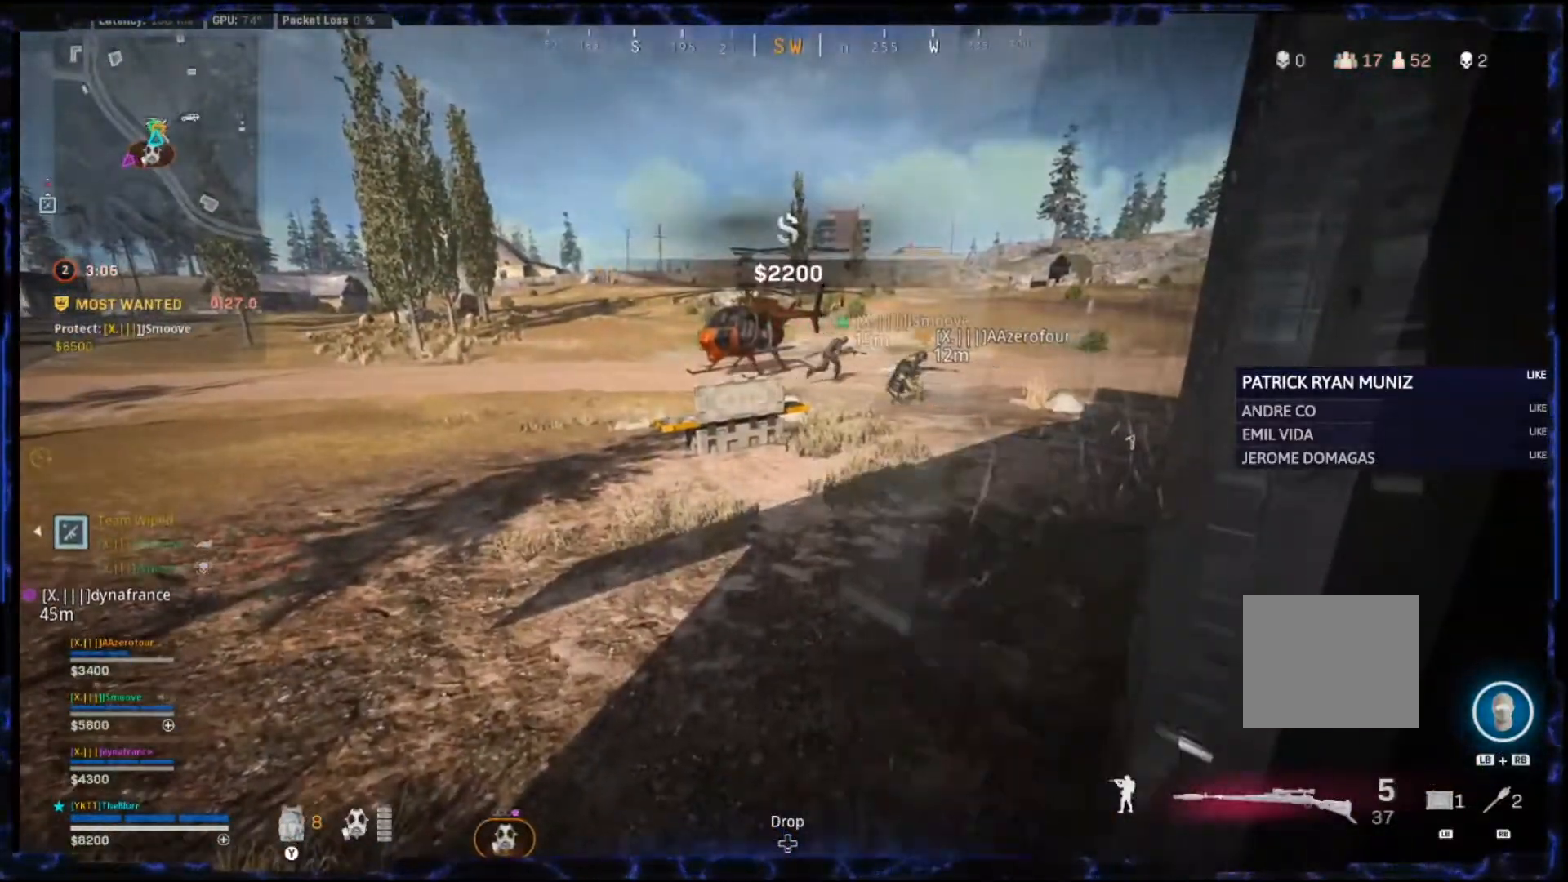
{"buttons": [], "left_stick": "up", "right_stick": "center", "events": [[83, "L3", "up"], [183, "left_stick", "down-left"], [183, "right_stick", "down-left"], [267, "CIRCLE", "down"], [300, "left_stick", "down"], [367, "right_stick", "left"], [467, "CIRCLE", "up"], [467, "right_stick", "center"], [500, "left_stick", "up"]]}
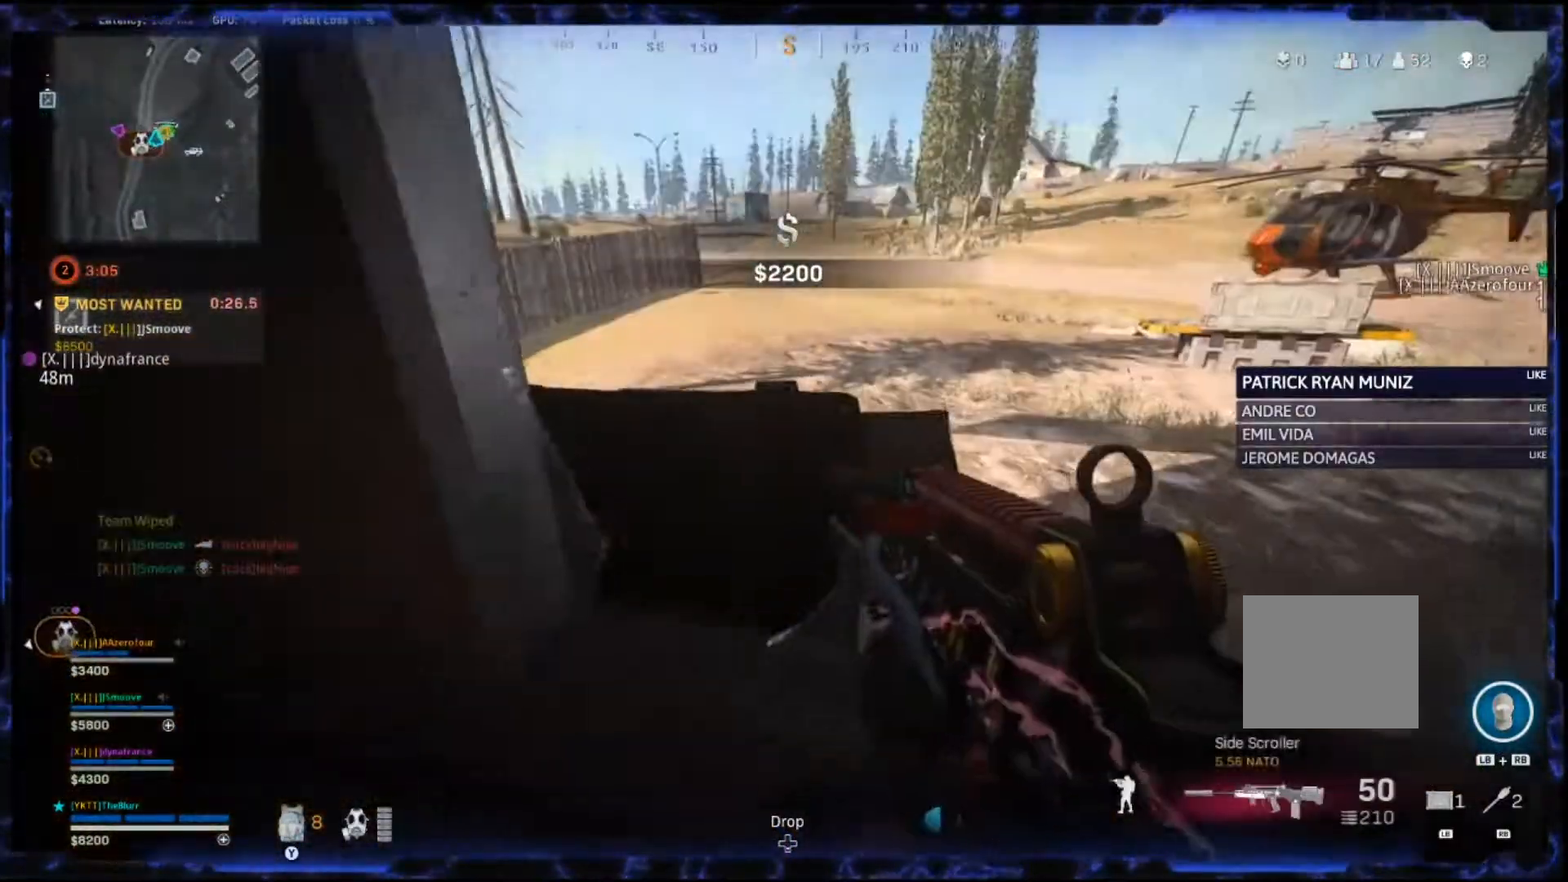
{"buttons": ["CROSS"], "left_stick": "up", "right_stick": "right", "events": [[183, "L3", "down"], [350, "L3", "up"], [350, "right_stick", "right"], [400, "CROSS", "down"]]}
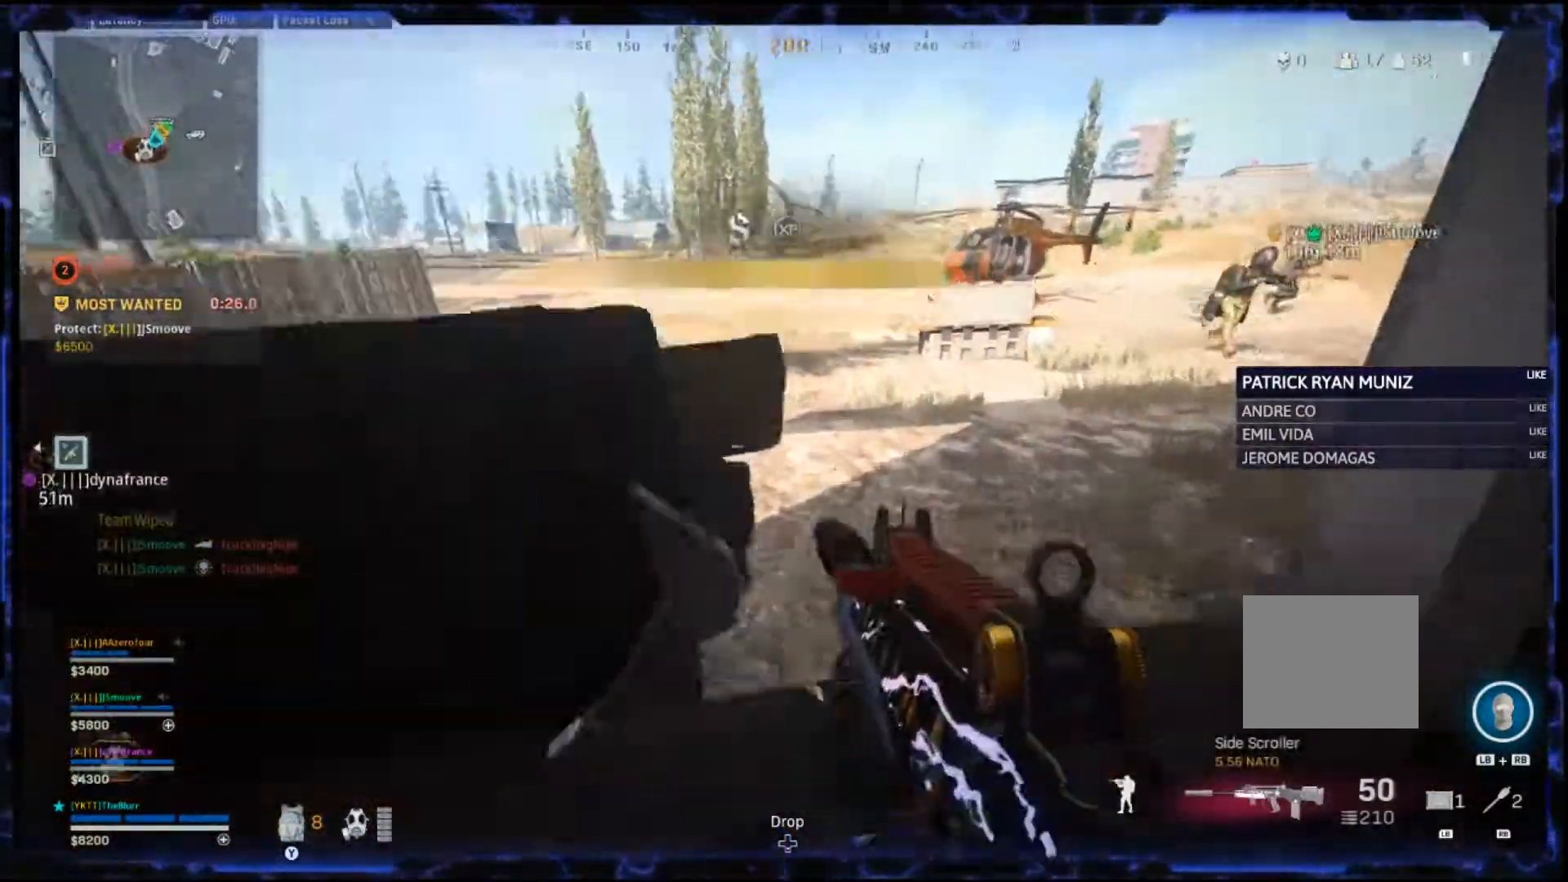
{"buttons": [], "left_stick": "up", "right_stick": "center", "events": [[67, "right_stick", "center"], [467, "CROSS", "up"]]}
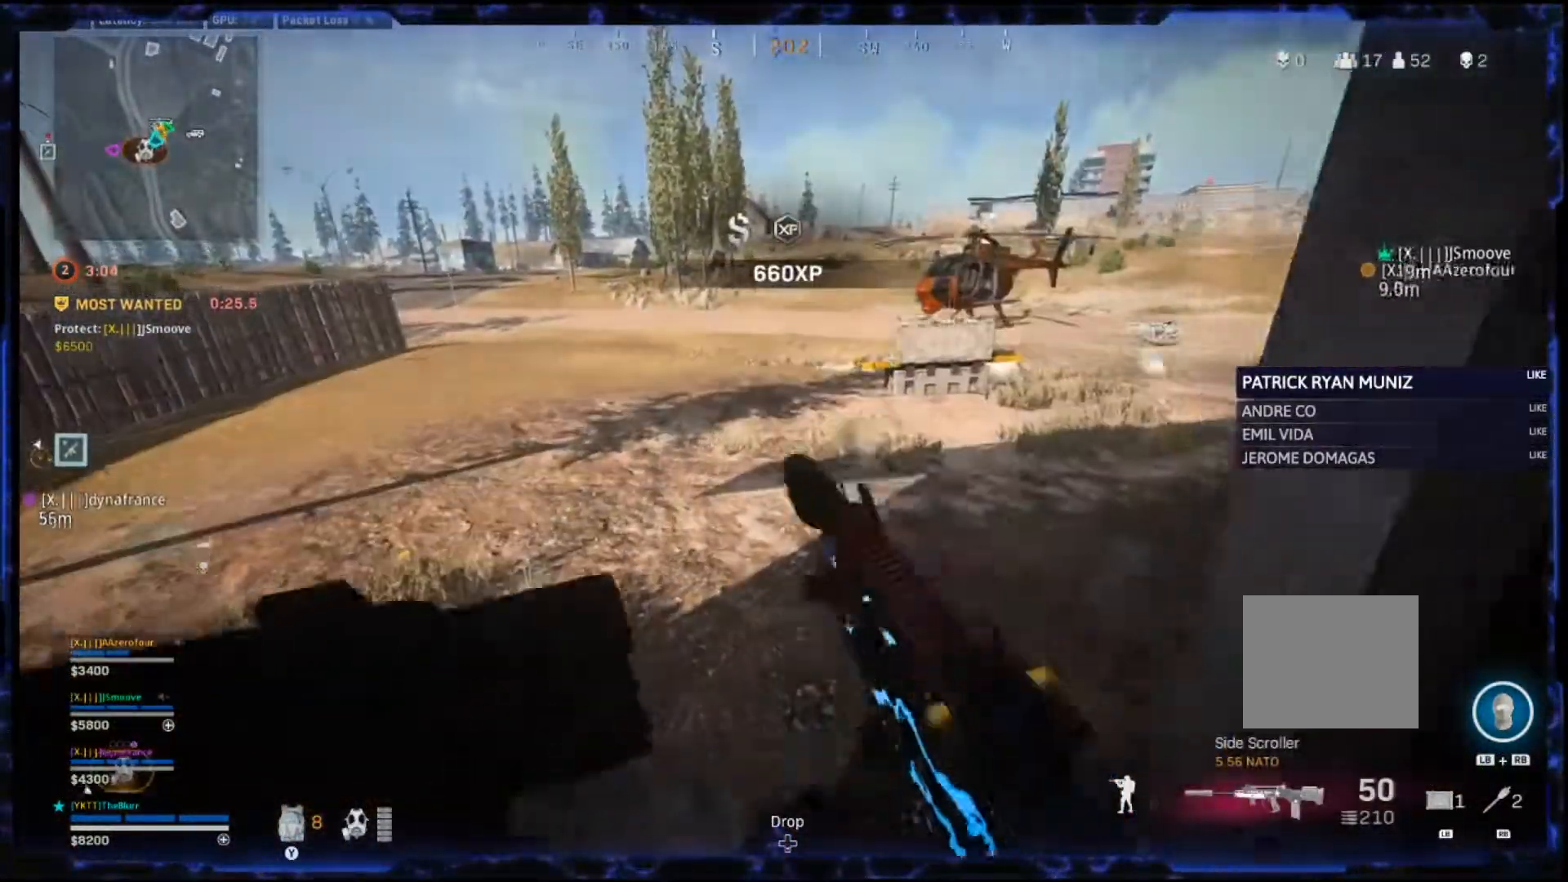
{"buttons": [], "left_stick": "up", "right_stick": "right", "events": [[183, "CROSS", "down"], [350, "CROSS", "up"], [367, "right_stick", "right"]]}
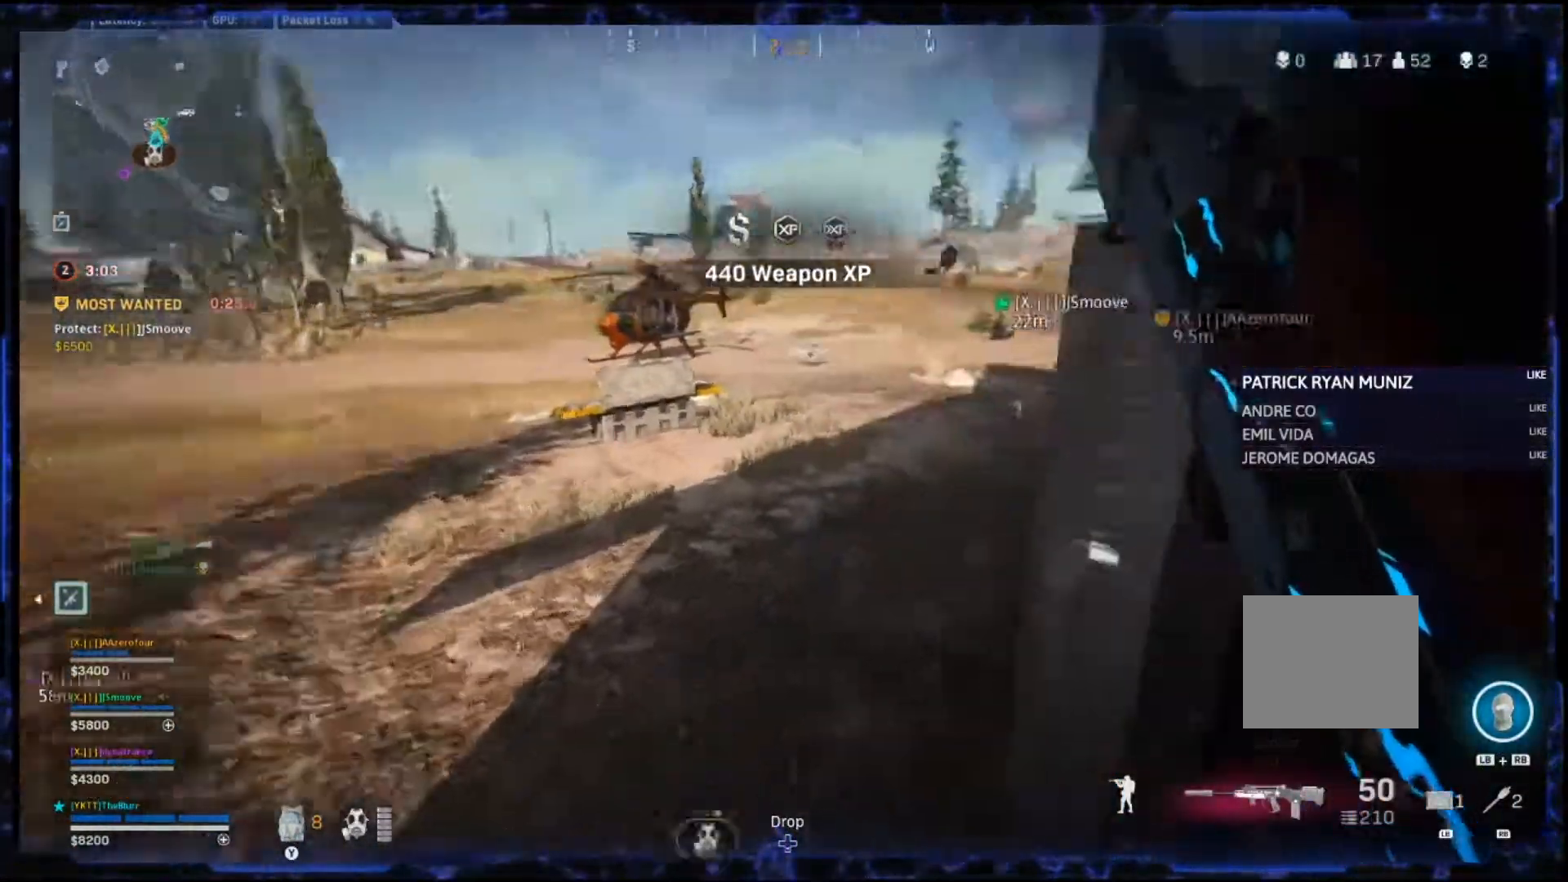
{"buttons": [], "left_stick": "up", "right_stick": "left", "events": [[33, "right_stick", "up-right"], [100, "CIRCLE", "down"], [167, "right_stick", "center"], [300, "right_stick", "left"], [383, "CIRCLE", "up"], [383, "L3", "down"], [500, "L3", "up"]]}
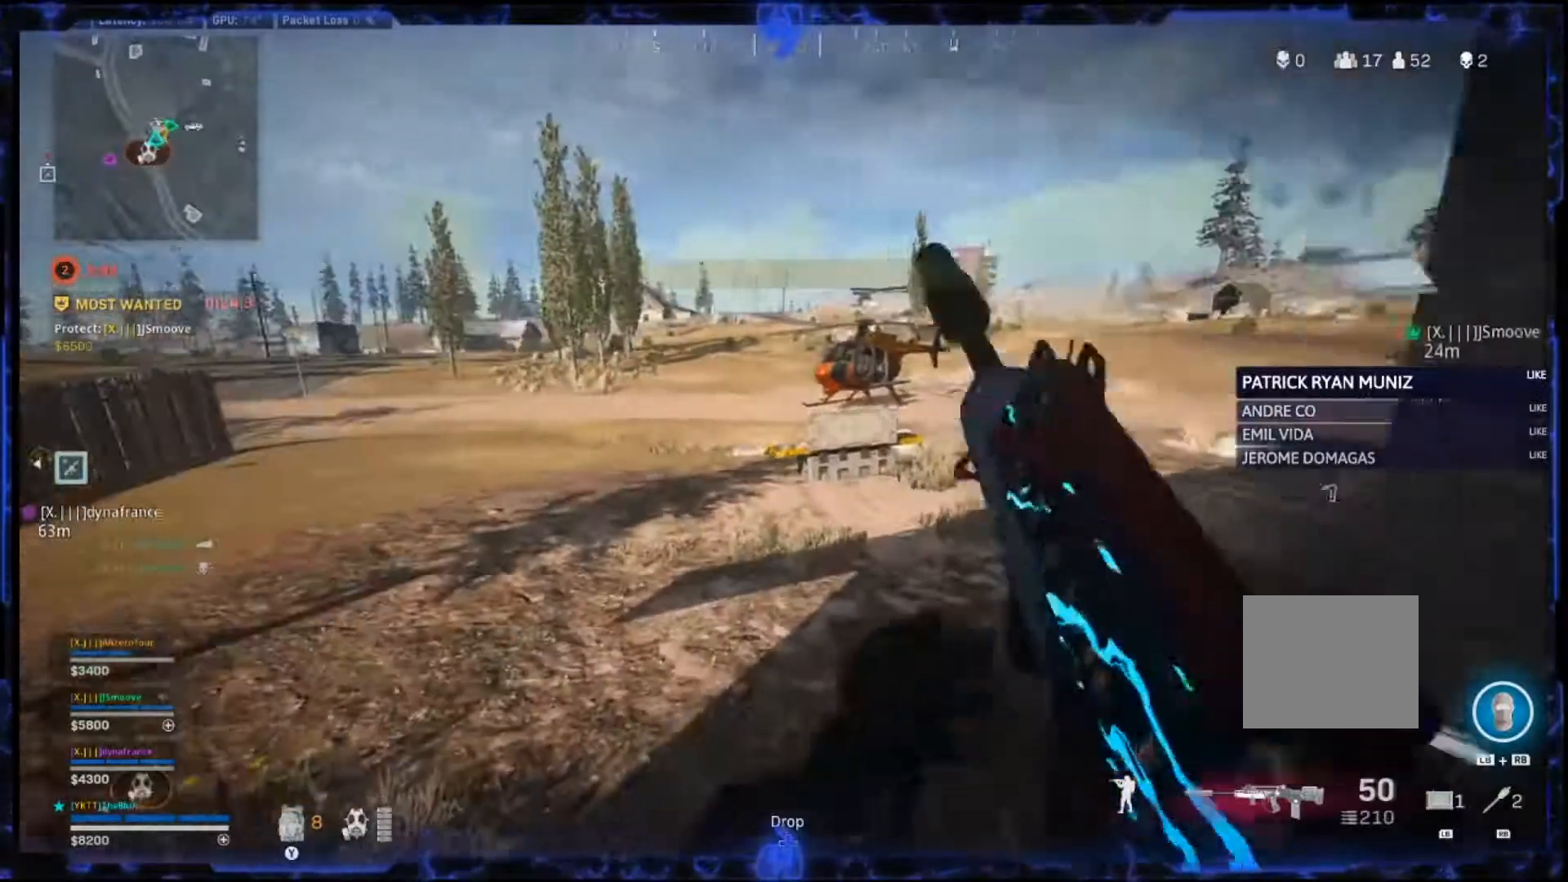
{"buttons": [], "left_stick": "right", "right_stick": "right", "events": [[200, "L3", "down"], [200, "right_stick", "center"], [333, "L3", "up"], [383, "right_stick", "right"], [450, "left_stick", "right"]]}
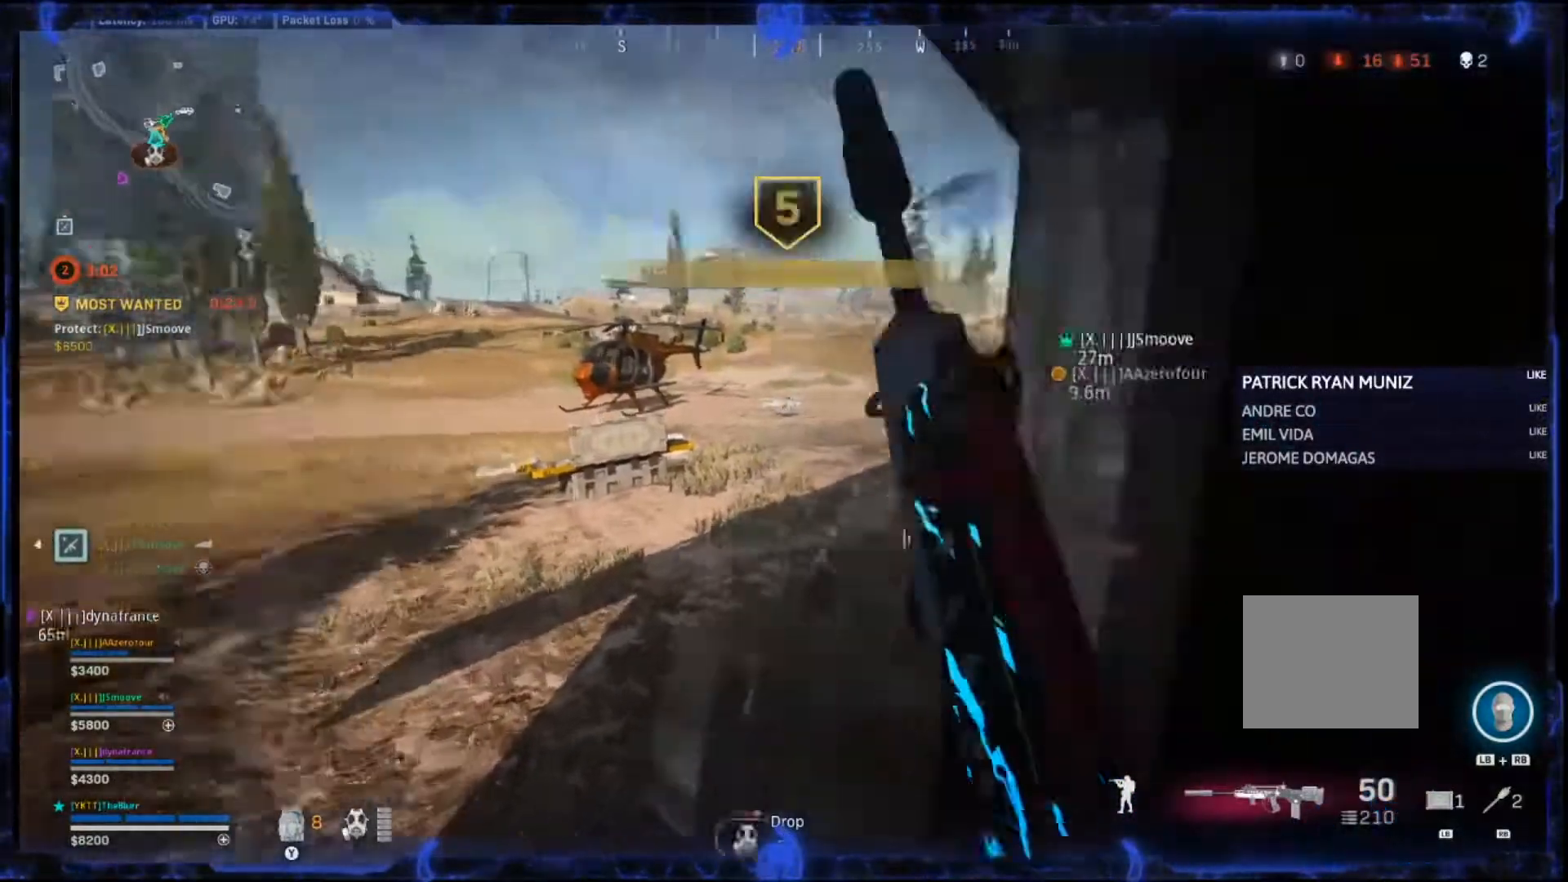
{"buttons": [], "left_stick": "up", "right_stick": "center", "events": [[217, "L3", "down"], [217, "left_stick", "up"], [367, "right_stick", "center"], [383, "L3", "up"]]}
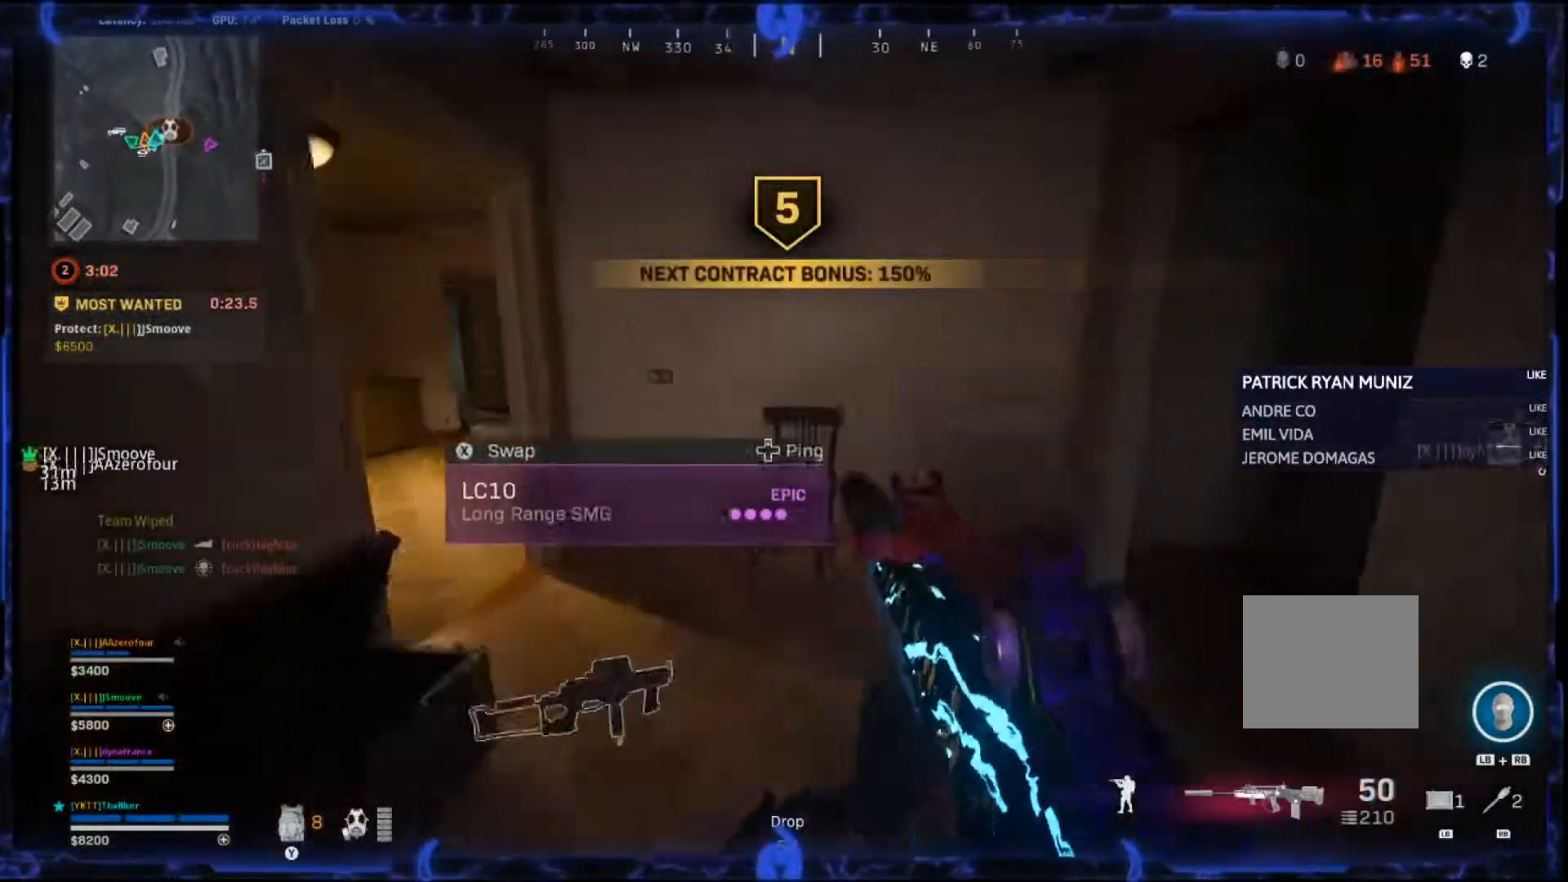
{"buttons": ["L3"], "left_stick": "up", "right_stick": "left", "events": [[117, "right_stick", "left"], [383, "L3", "down"]]}
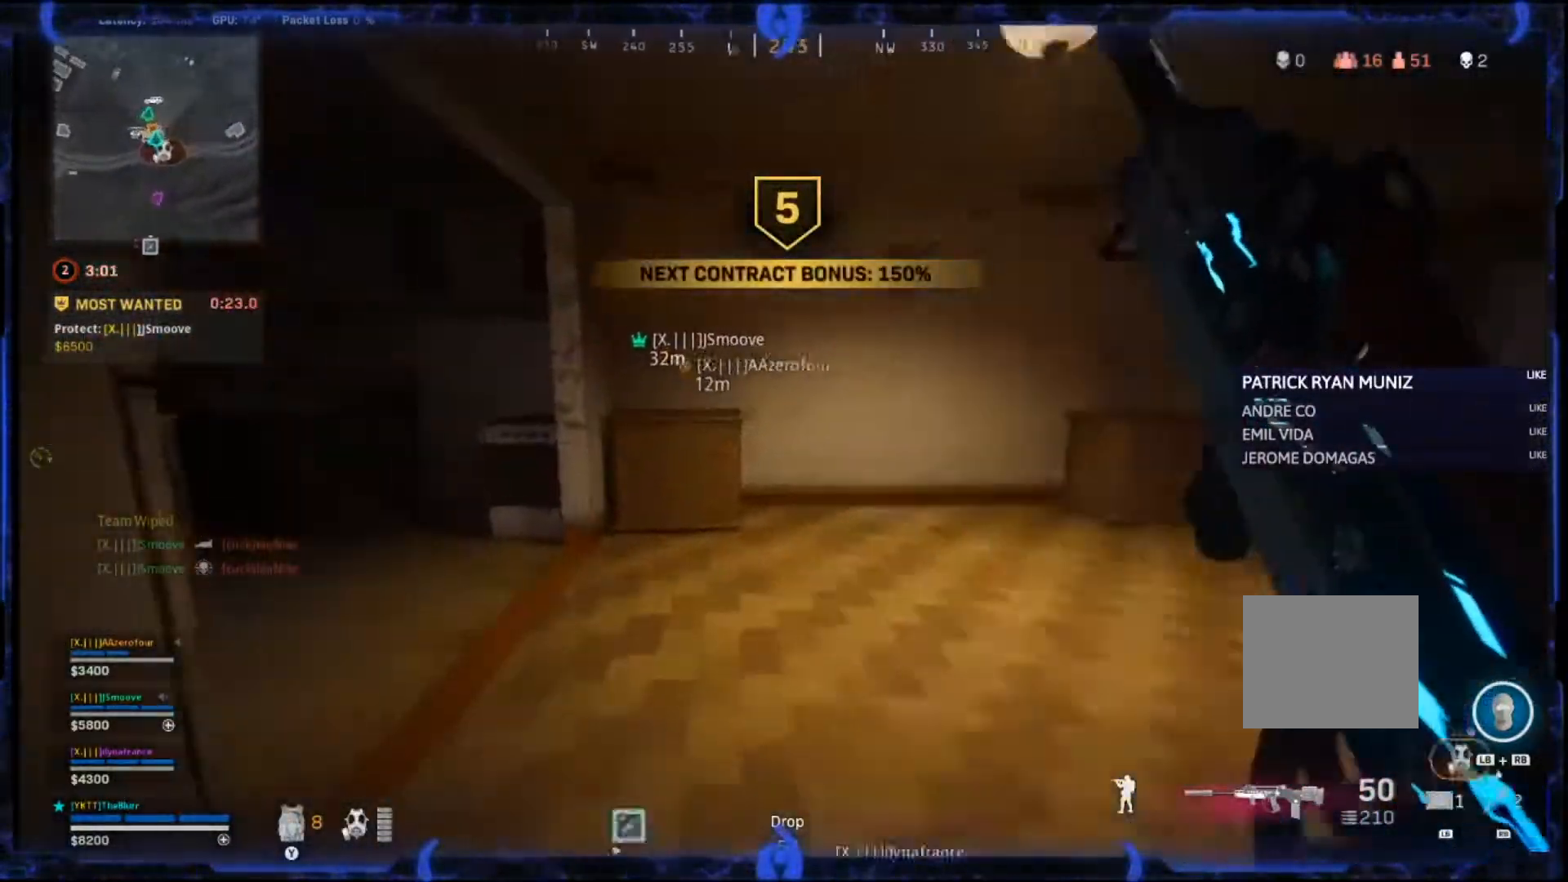
{"buttons": [], "left_stick": "center", "right_stick": "center", "events": [[83, "L3", "up"], [133, "left_stick", "up-right"], [267, "left_stick", "right"], [317, "right_stick", "center"], [367, "left_stick", "center"]]}
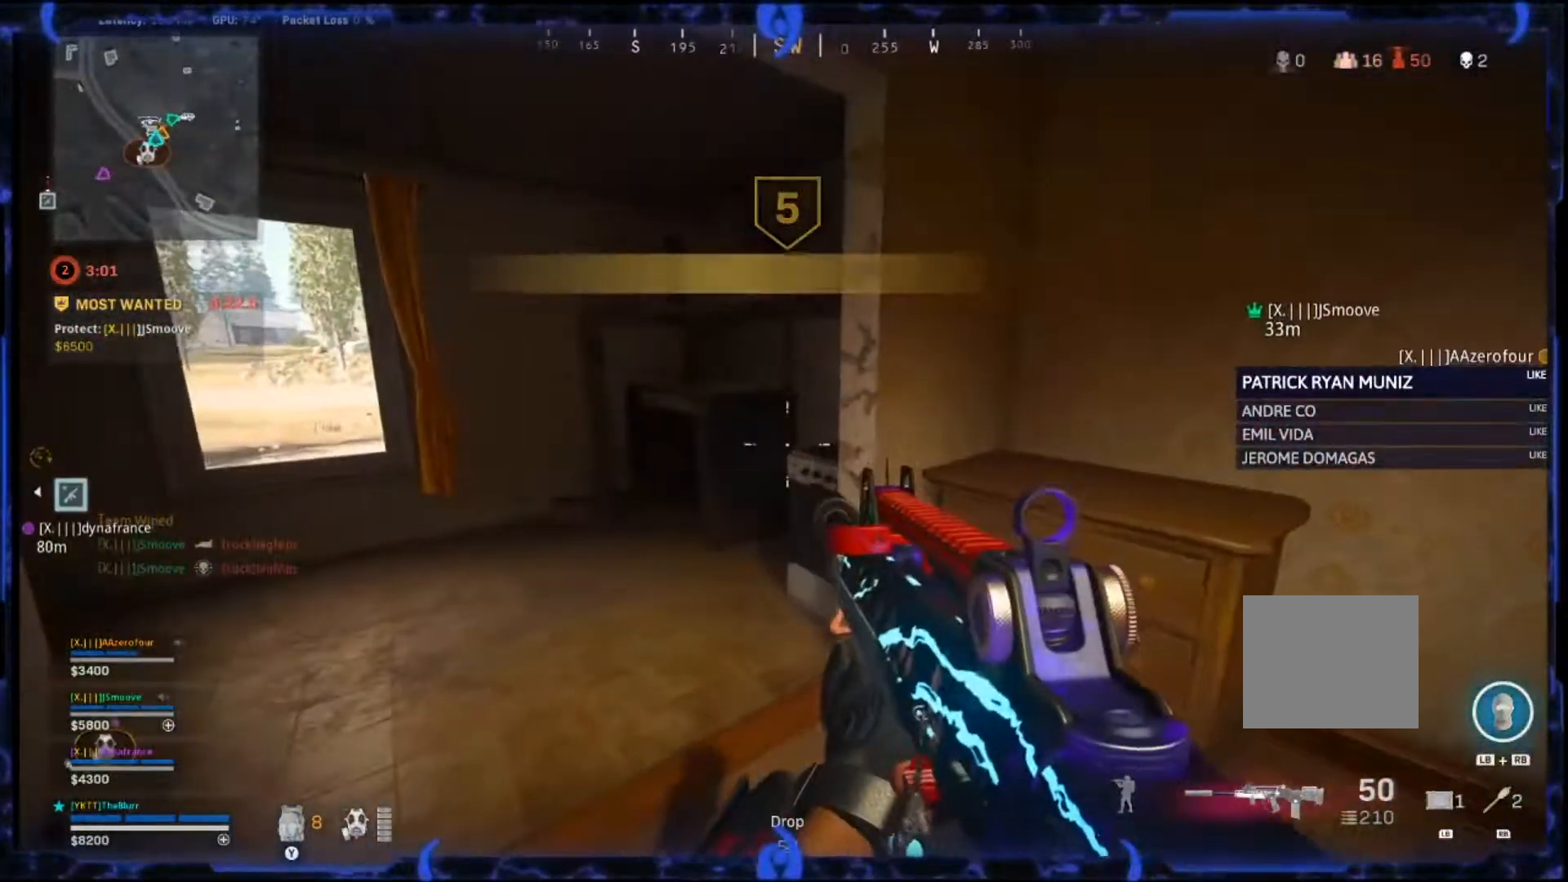
{"buttons": [], "left_stick": "up", "right_stick": "center", "events": [[33, "left_stick", "left"], [150, "TRIANGLE", "down"], [233, "TRIANGLE", "up"], [367, "TRIANGLE", "down"], [450, "TRIANGLE", "up"], [500, "left_stick", "up"]]}
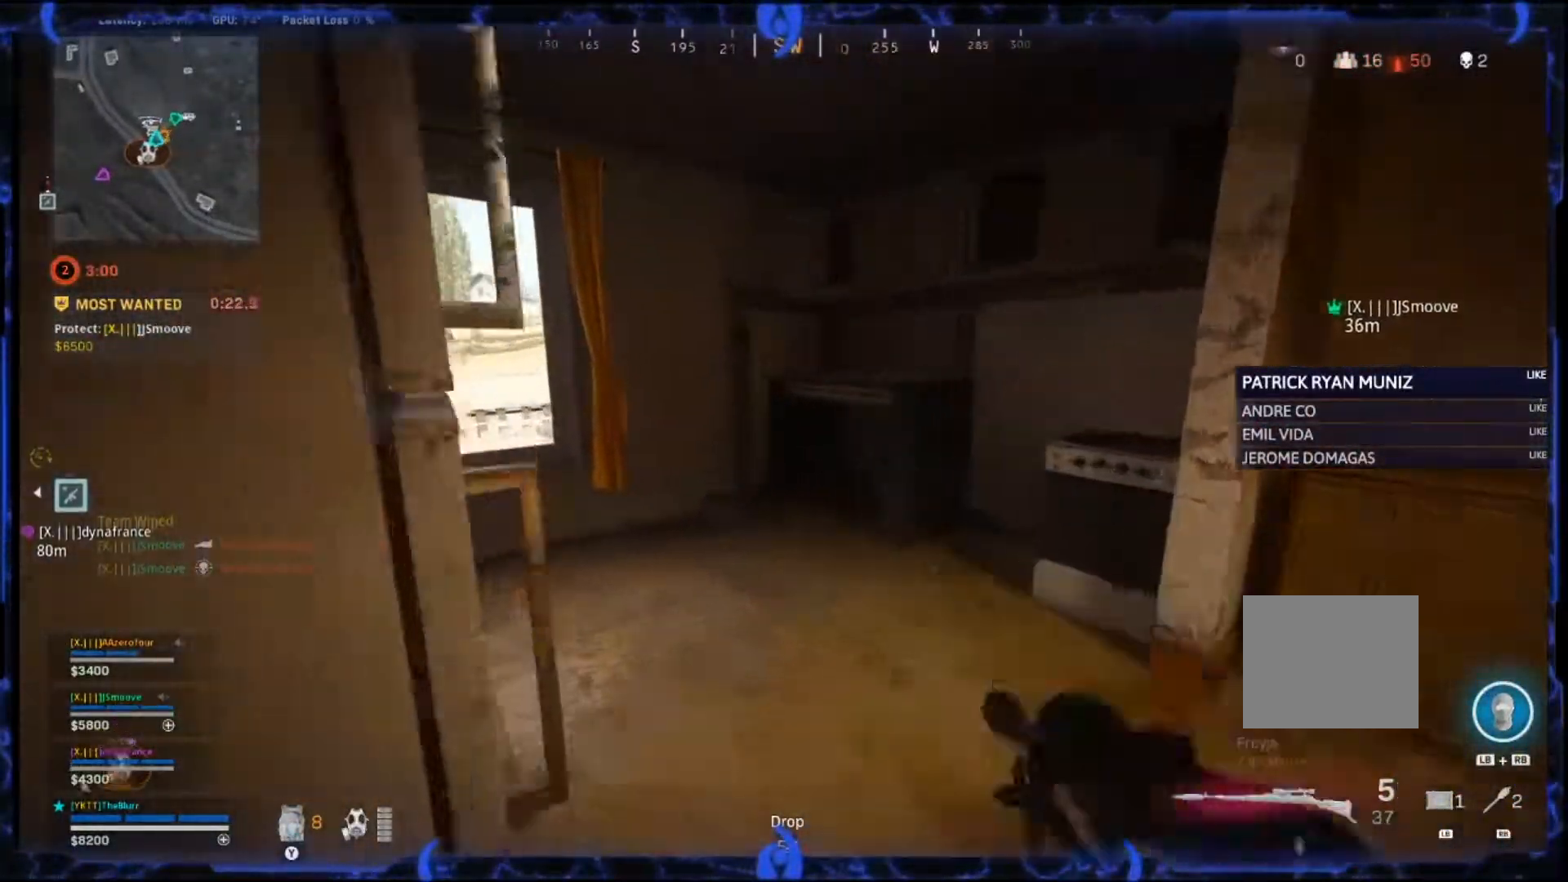
{"buttons": [], "left_stick": "down-left", "right_stick": "center", "events": [[17, "TRIANGLE", "down"], [67, "TRIANGLE", "up"], [133, "TRIANGLE", "down"], [183, "left_stick", "down-right"], [200, "TRIANGLE", "up"], [283, "TRIANGLE", "down"], [300, "left_stick", "down"], [350, "TRIANGLE", "up"], [400, "TRIANGLE", "down"], [450, "left_stick", "down-left"], [467, "TRIANGLE", "up"]]}
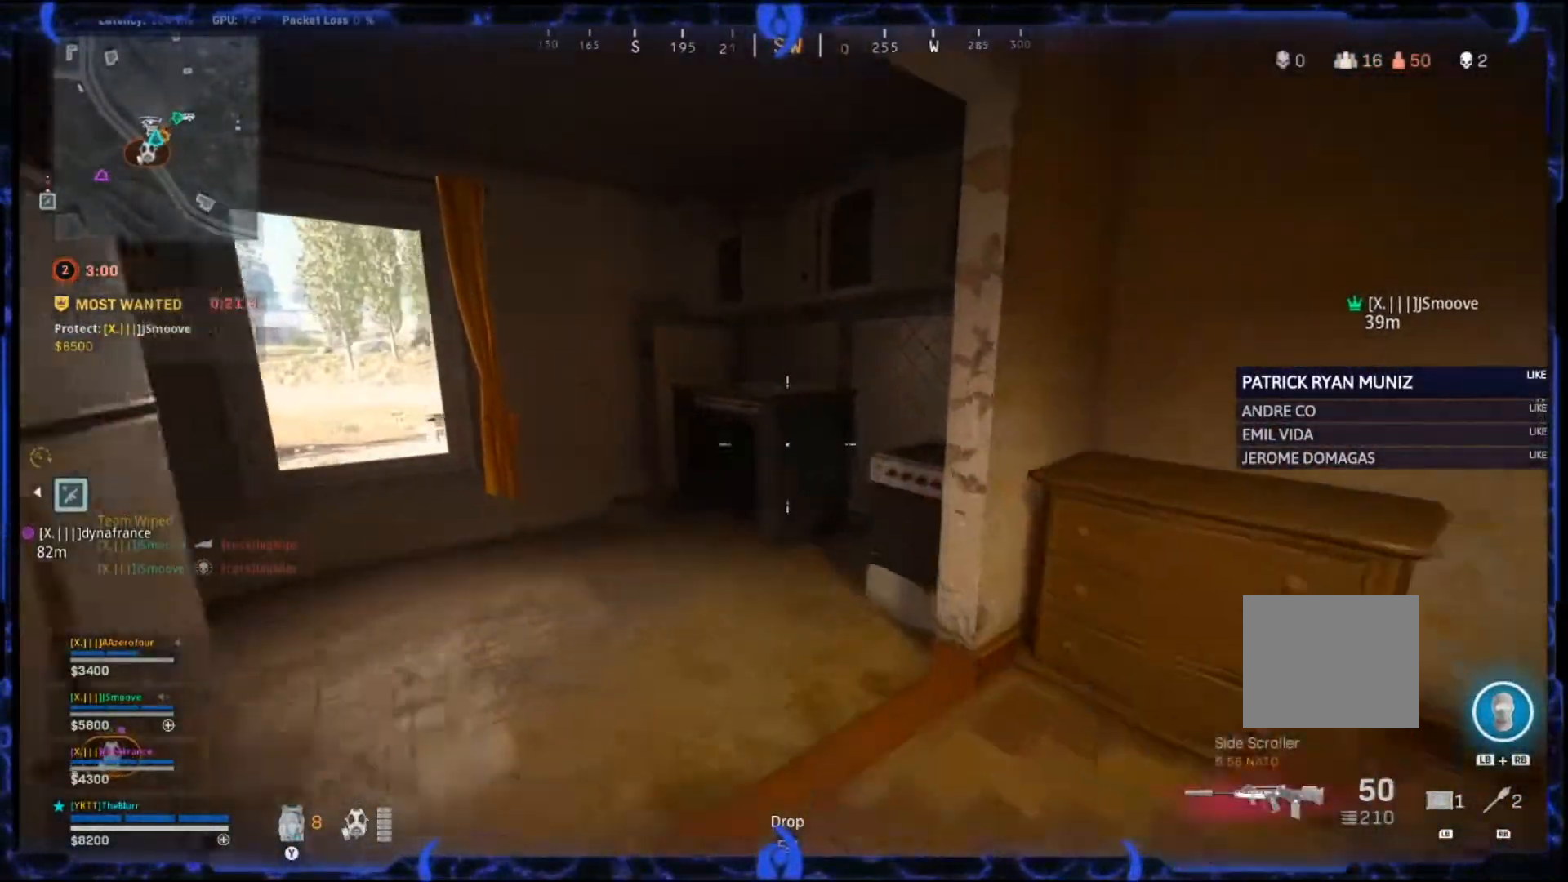
{"buttons": ["TRIANGLE"], "left_stick": "left", "right_stick": "center", "events": [[33, "TRIANGLE", "down"], [100, "left_stick", "up-left"], [117, "TRIANGLE", "up"], [167, "left_stick", "up"], [200, "TRIANGLE", "down"], [233, "TRIANGLE", "up"], [317, "TRIANGLE", "down"], [483, "left_stick", "left"]]}
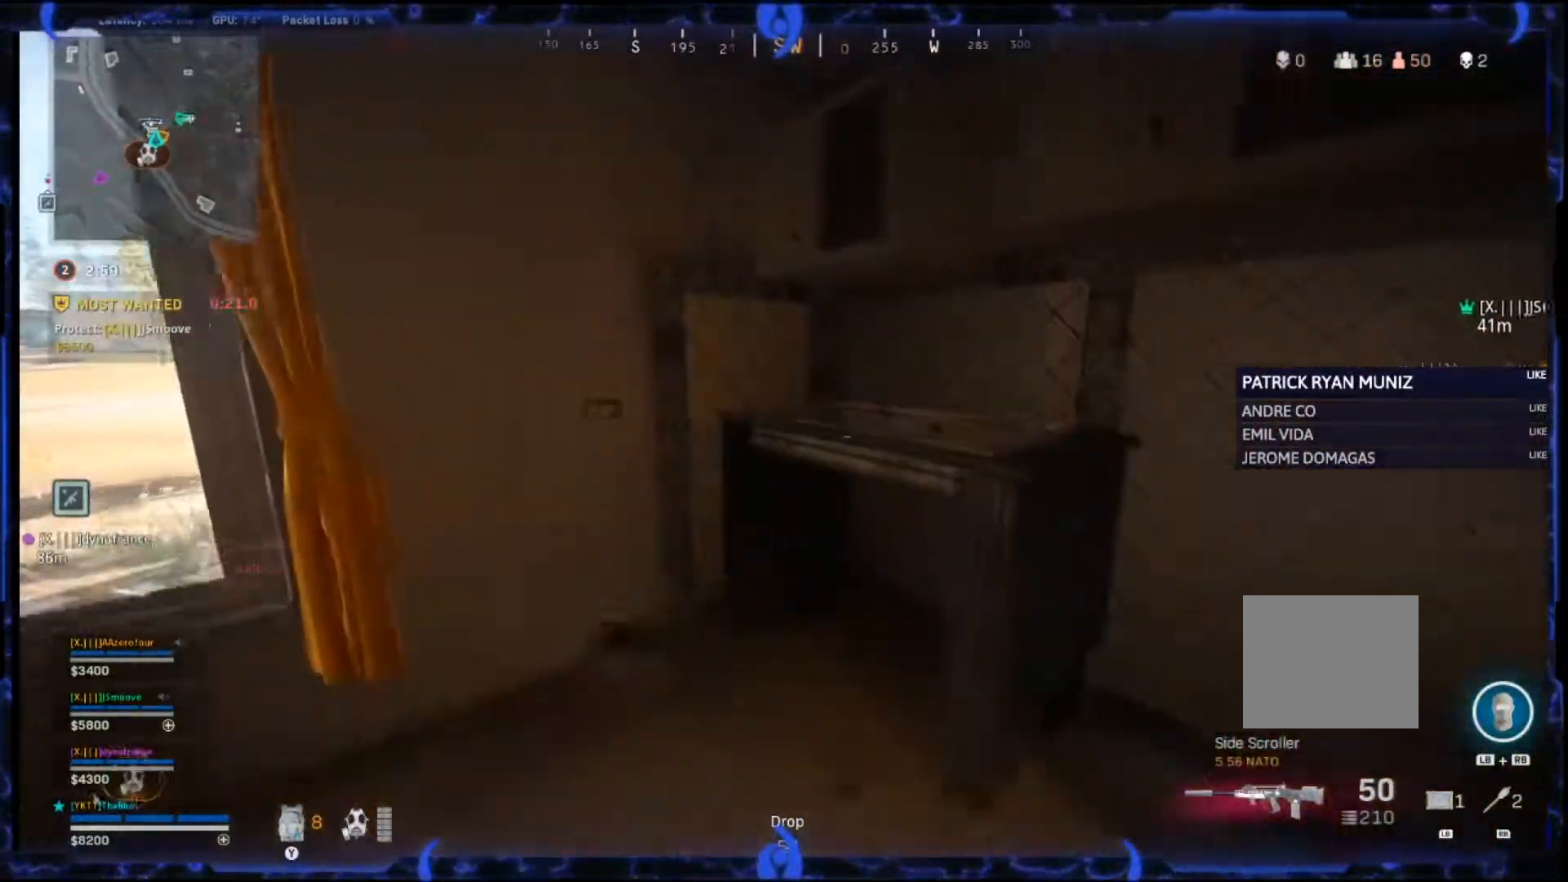
{"buttons": [], "left_stick": "right", "right_stick": "center", "events": [[17, "TRIANGLE", "up"], [133, "right_stick", "left"], [167, "left_stick", "down-left"], [283, "right_stick", "center"], [367, "left_stick", "down-right"], [467, "left_stick", "right"]]}
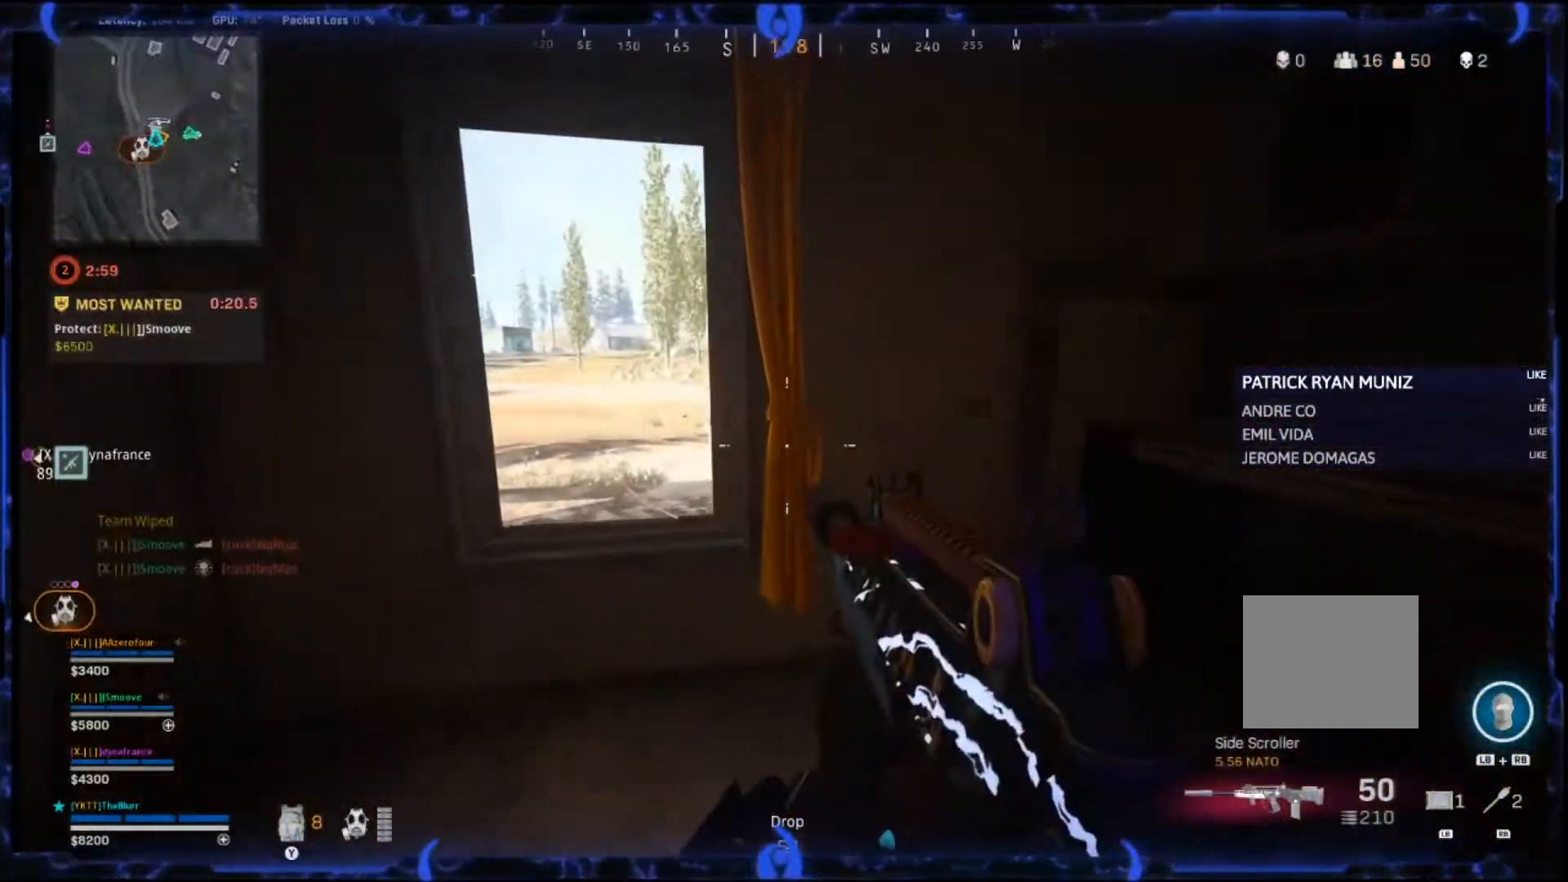
{"buttons": ["SQUARE"], "left_stick": "up-left", "right_stick": "center", "events": [[100, "SQUARE", "down"], [133, "left_stick", "down-right"], [283, "left_stick", "down-left"], [483, "left_stick", "up-left"]]}
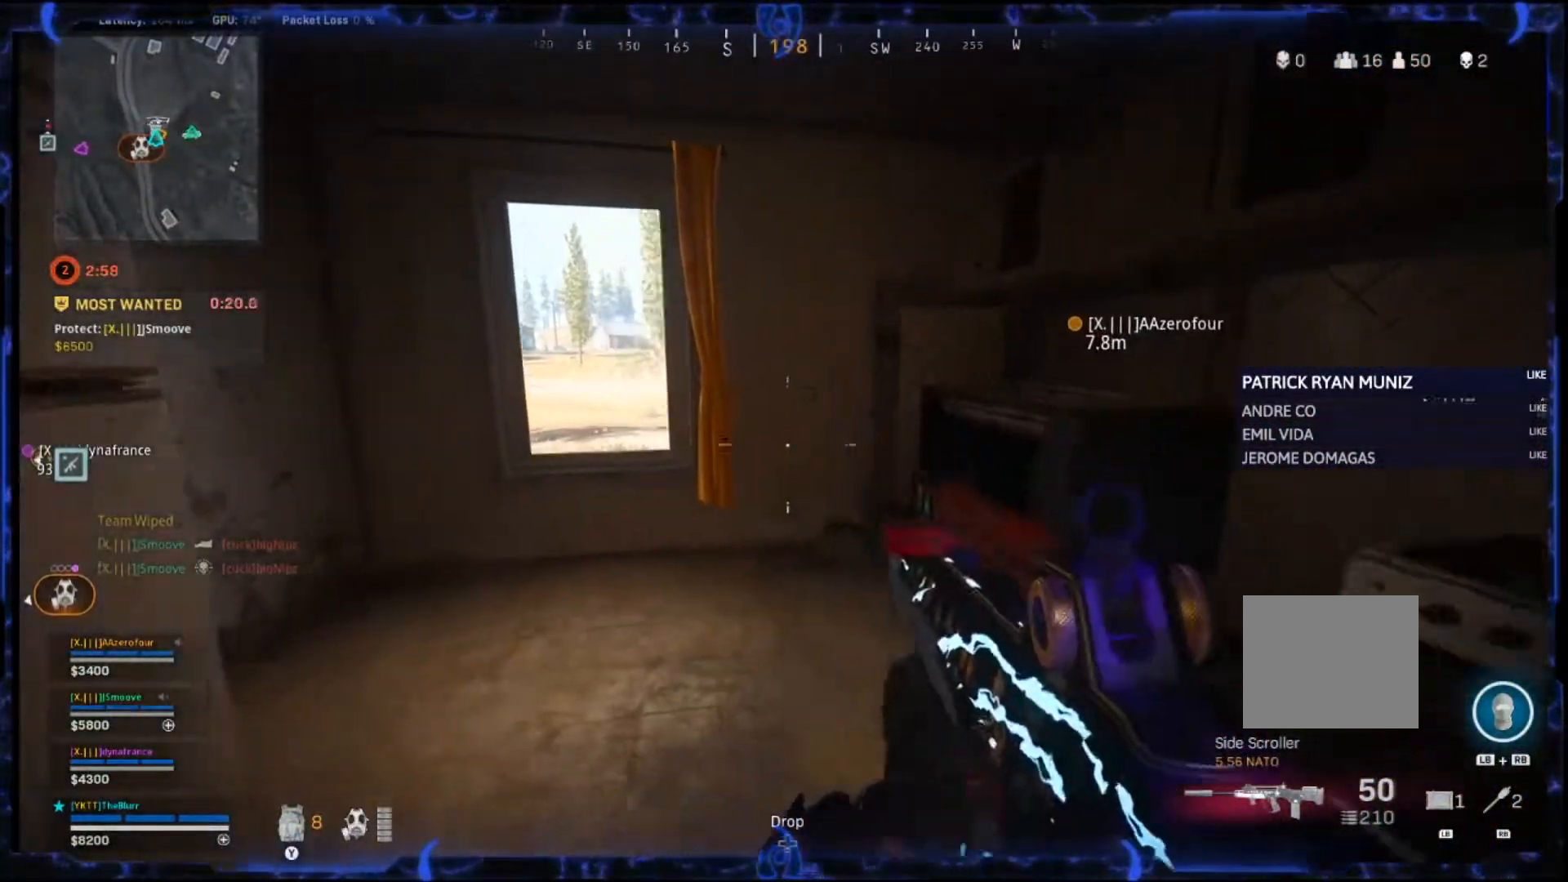
{"buttons": ["SQUARE"], "left_stick": "down-left", "right_stick": "center", "events": [[50, "SQUARE", "up"], [67, "left_stick", "up"], [183, "TRIANGLE", "down"], [250, "TRIANGLE", "up"], [333, "left_stick", "down"], [433, "SQUARE", "down"], [433, "left_stick", "down-left"]]}
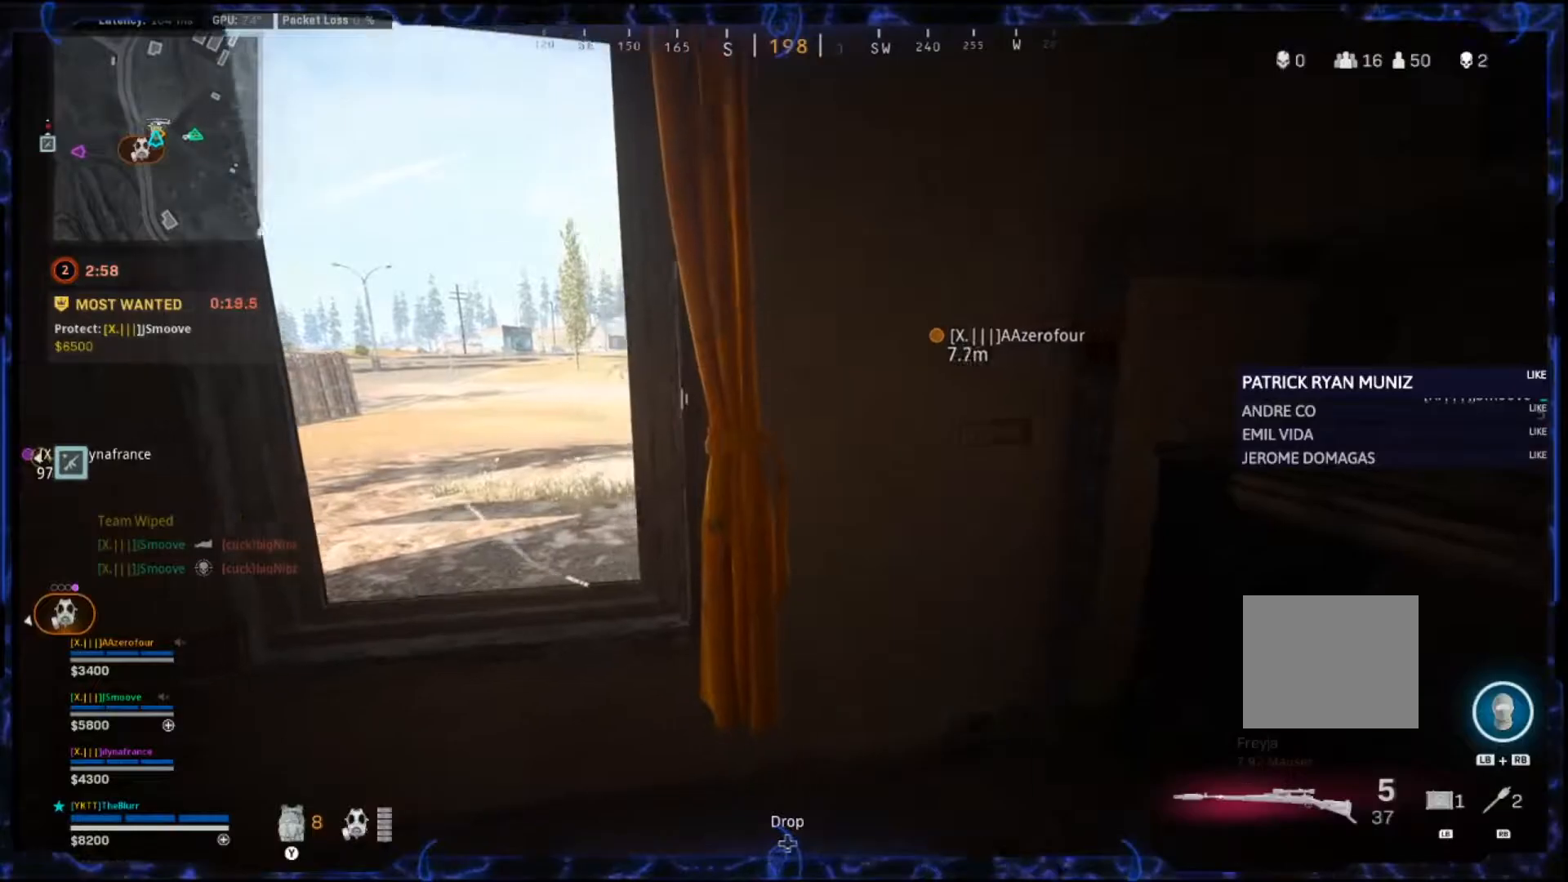
{"buttons": ["SQUARE"], "left_stick": "up", "right_stick": "center"}
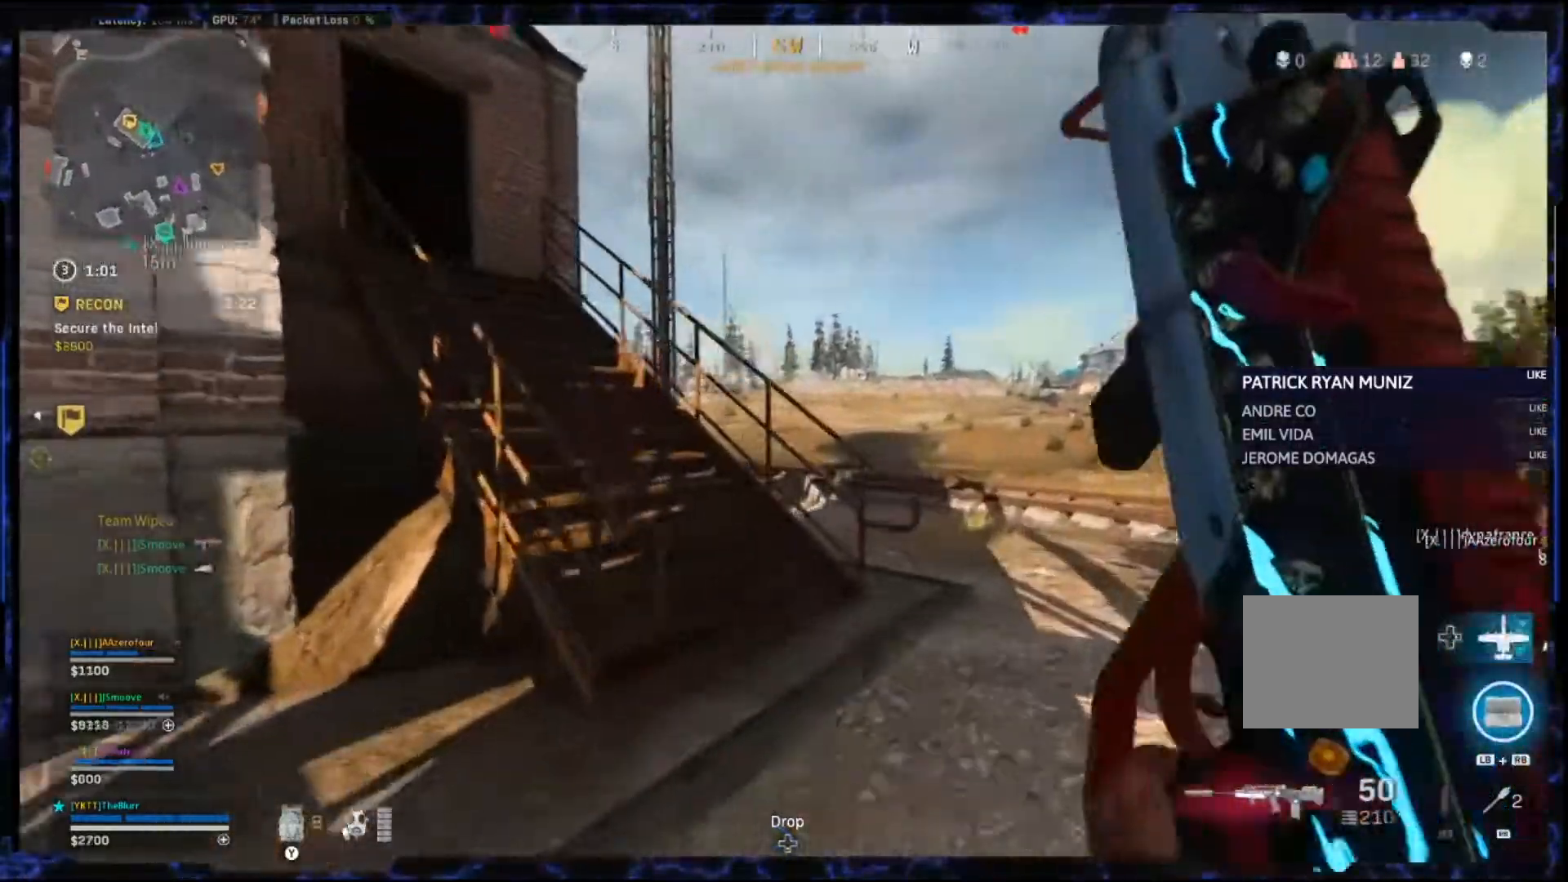
{"buttons": [], "left_stick": "up", "right_stick": "center", "events": [[117, "right_stick", "left"], [450, "right_stick", "center"], [500, "SQUARE", "up"]]}
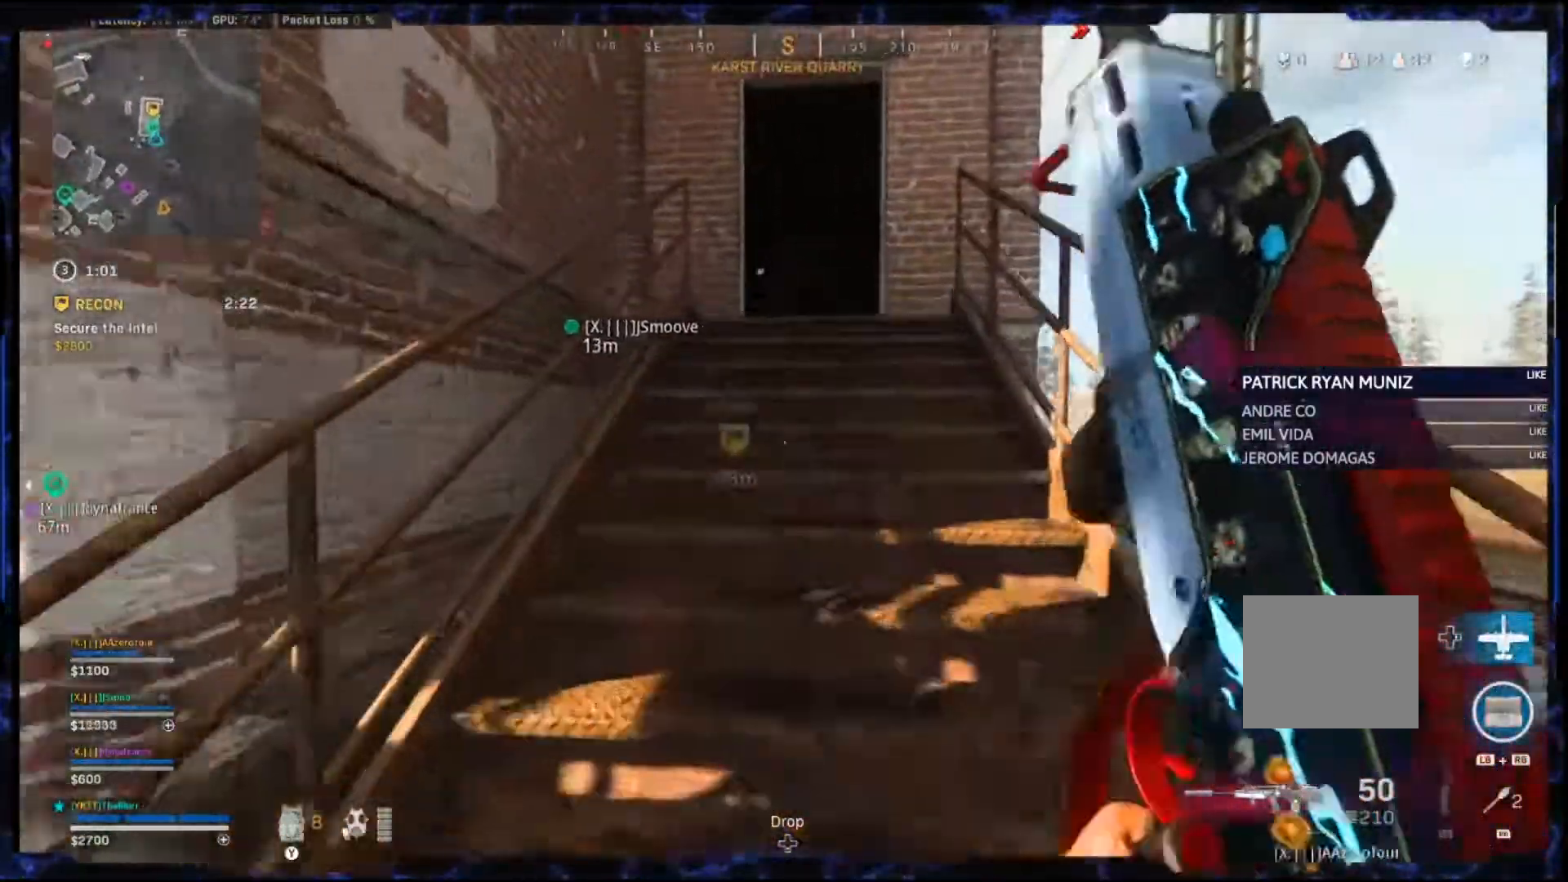
{"buttons": [], "left_stick": "up", "right_stick": "center"}